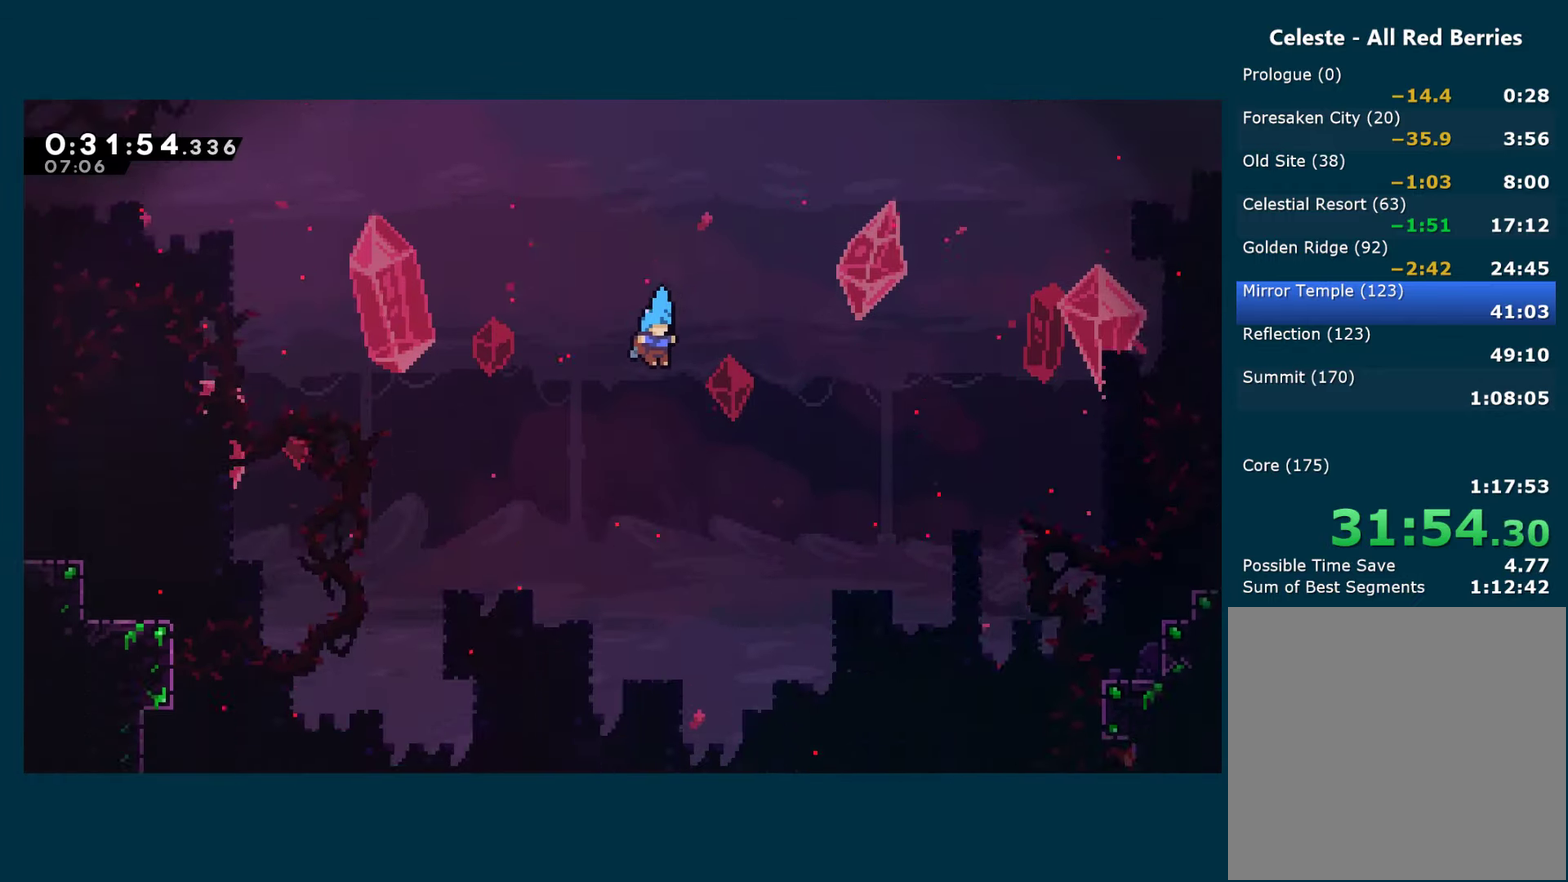
Gameplay with a controller (Xbox layout); each line is a JSON object with the inputs held at the frame after it. "events" lists button and stick changes between this image and that frame as [ms after this image, input, new state], when the widget could be followed in between. Not read: R3.
{"buttons": [], "left_stick": "center", "right_stick": "center", "events": []}
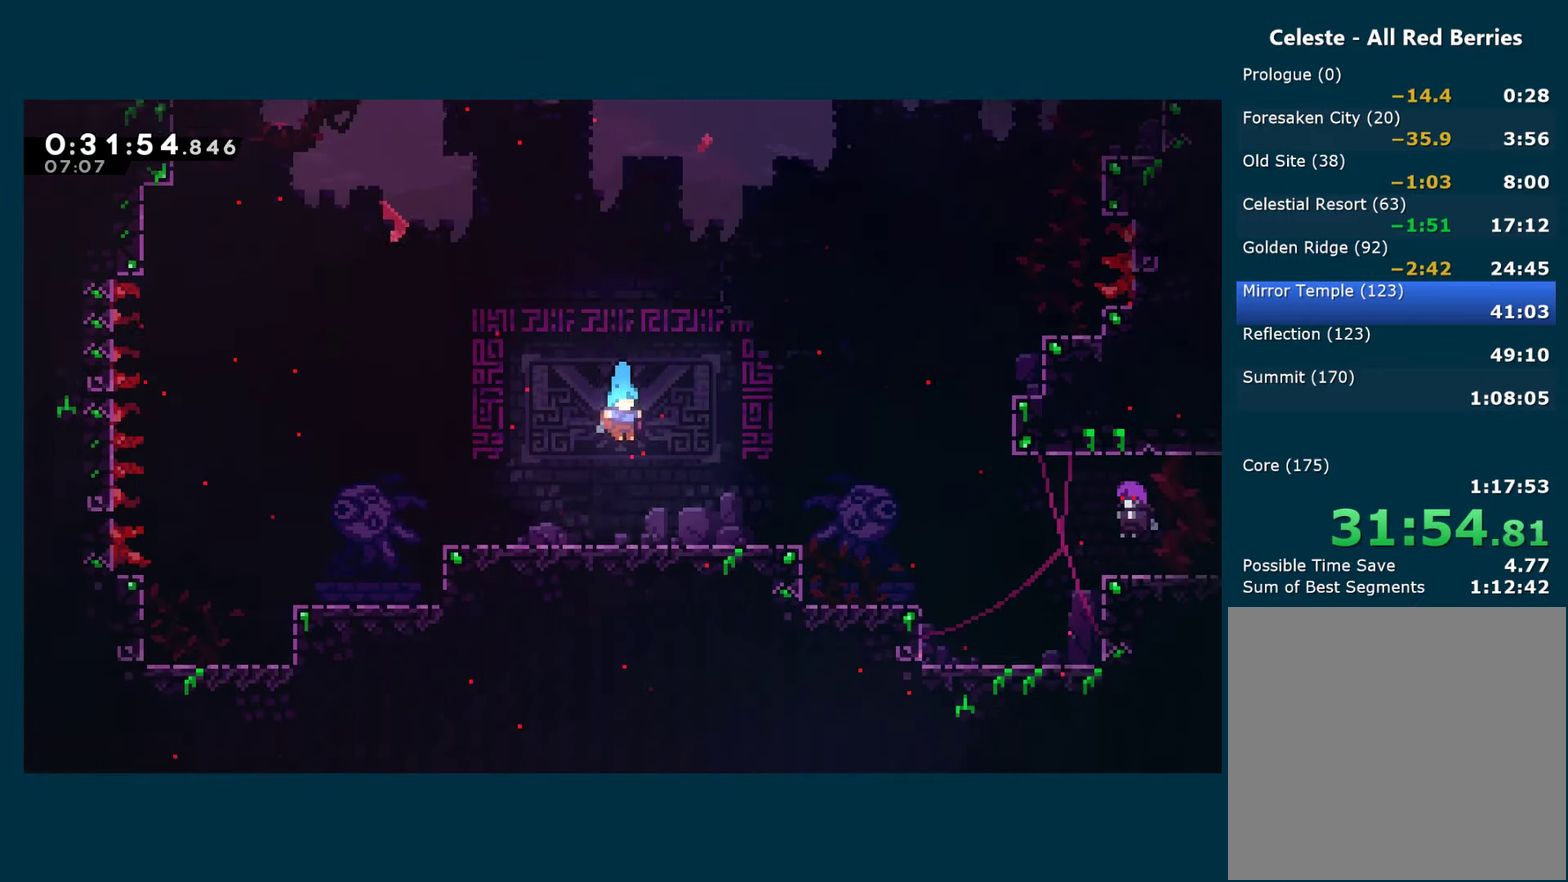
{"buttons": ["DPAD_RIGHT"], "left_stick": "center", "right_stick": "center", "events": [[216, "DPAD_DOWN", "down"], [250, "DPAD_RIGHT", "down"], [316, "DPAD_DOWN", "up"]]}
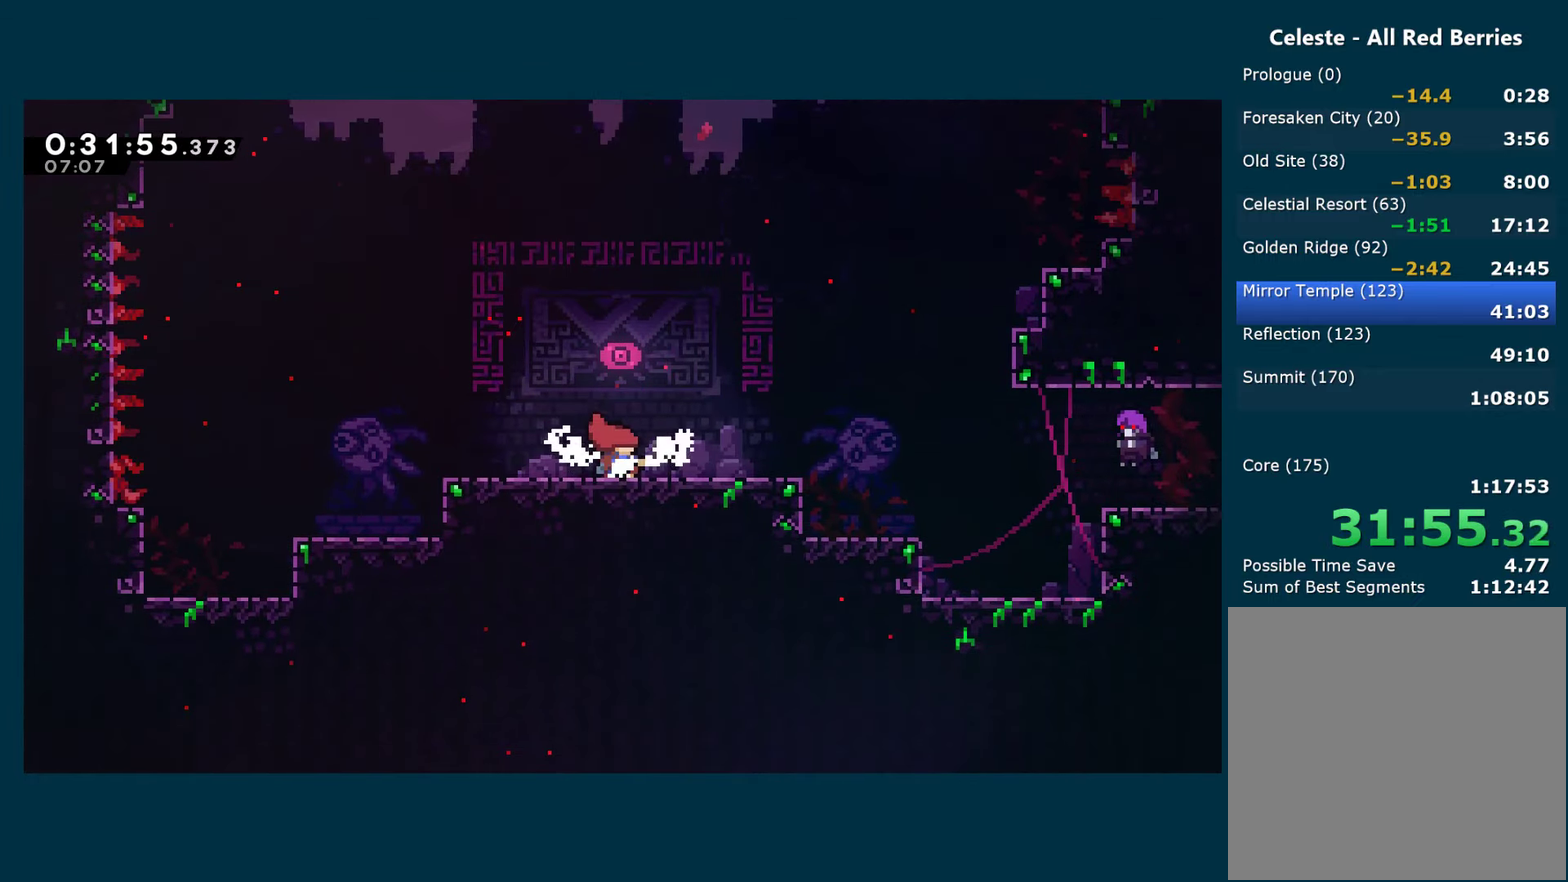
{"buttons": ["X", "DPAD_DOWN", "DPAD_RIGHT"], "left_stick": "center", "right_stick": "center", "events": [[16, "DPAD_RIGHT", "up"], [433, "DPAD_RIGHT", "down"], [500, "DPAD_DOWN", "down"], [500, "X", "down"]]}
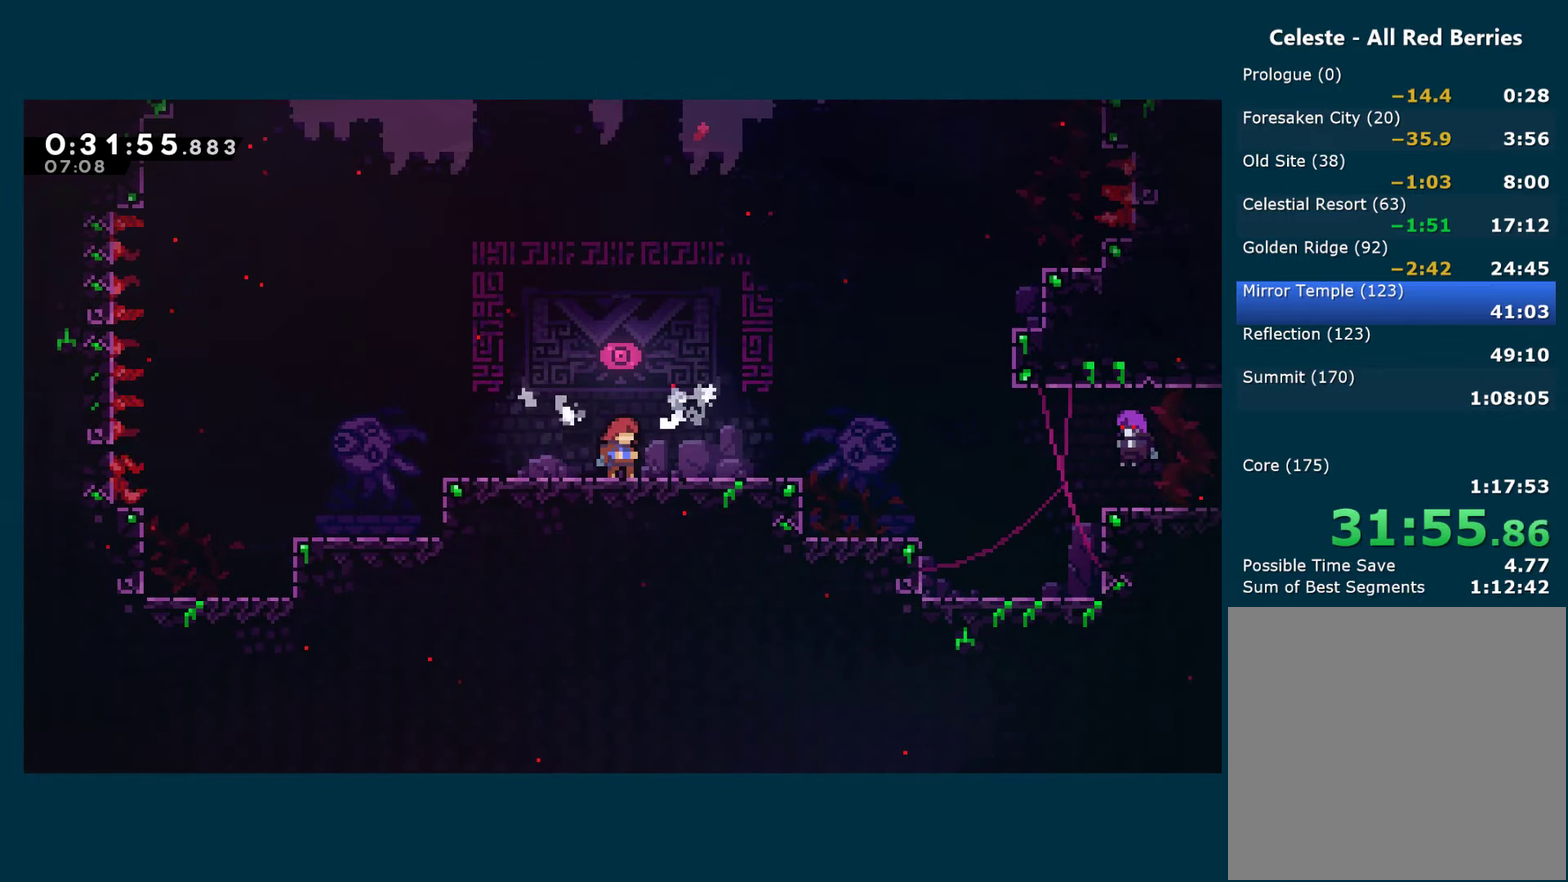
{"buttons": ["DPAD_RIGHT"], "left_stick": "center", "right_stick": "center", "events": [[200, "DPAD_DOWN", "up"], [233, "A", "down"], [433, "A", "up"], [433, "X", "up"]]}
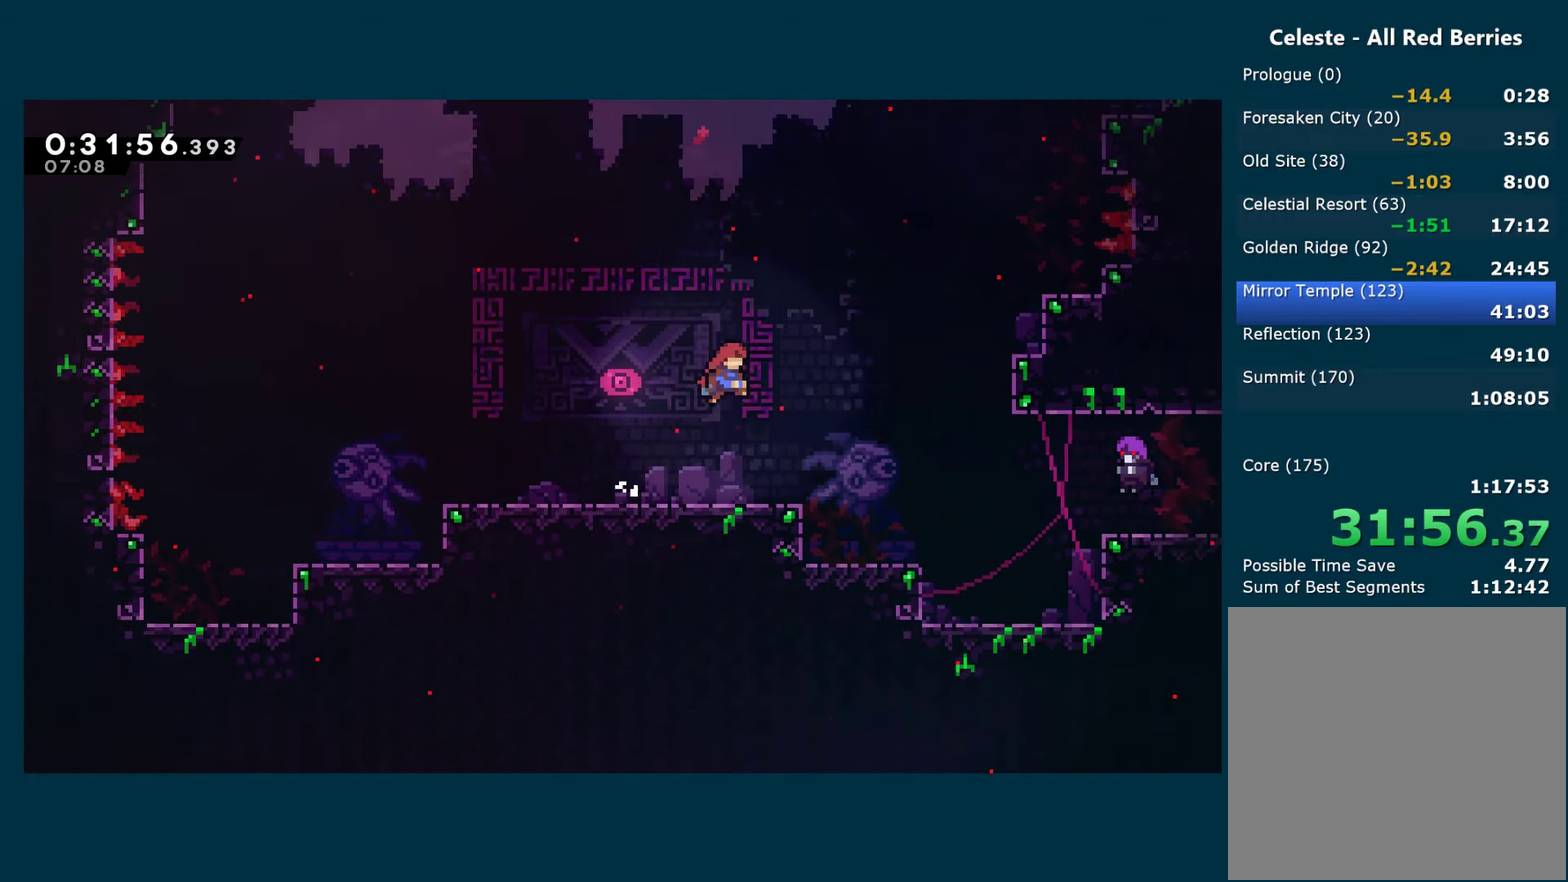
{"buttons": ["X", "DPAD_DOWN", "DPAD_RIGHT"], "left_stick": "center", "right_stick": "center", "events": [[366, "DPAD_DOWN", "down"], [450, "X", "down"]]}
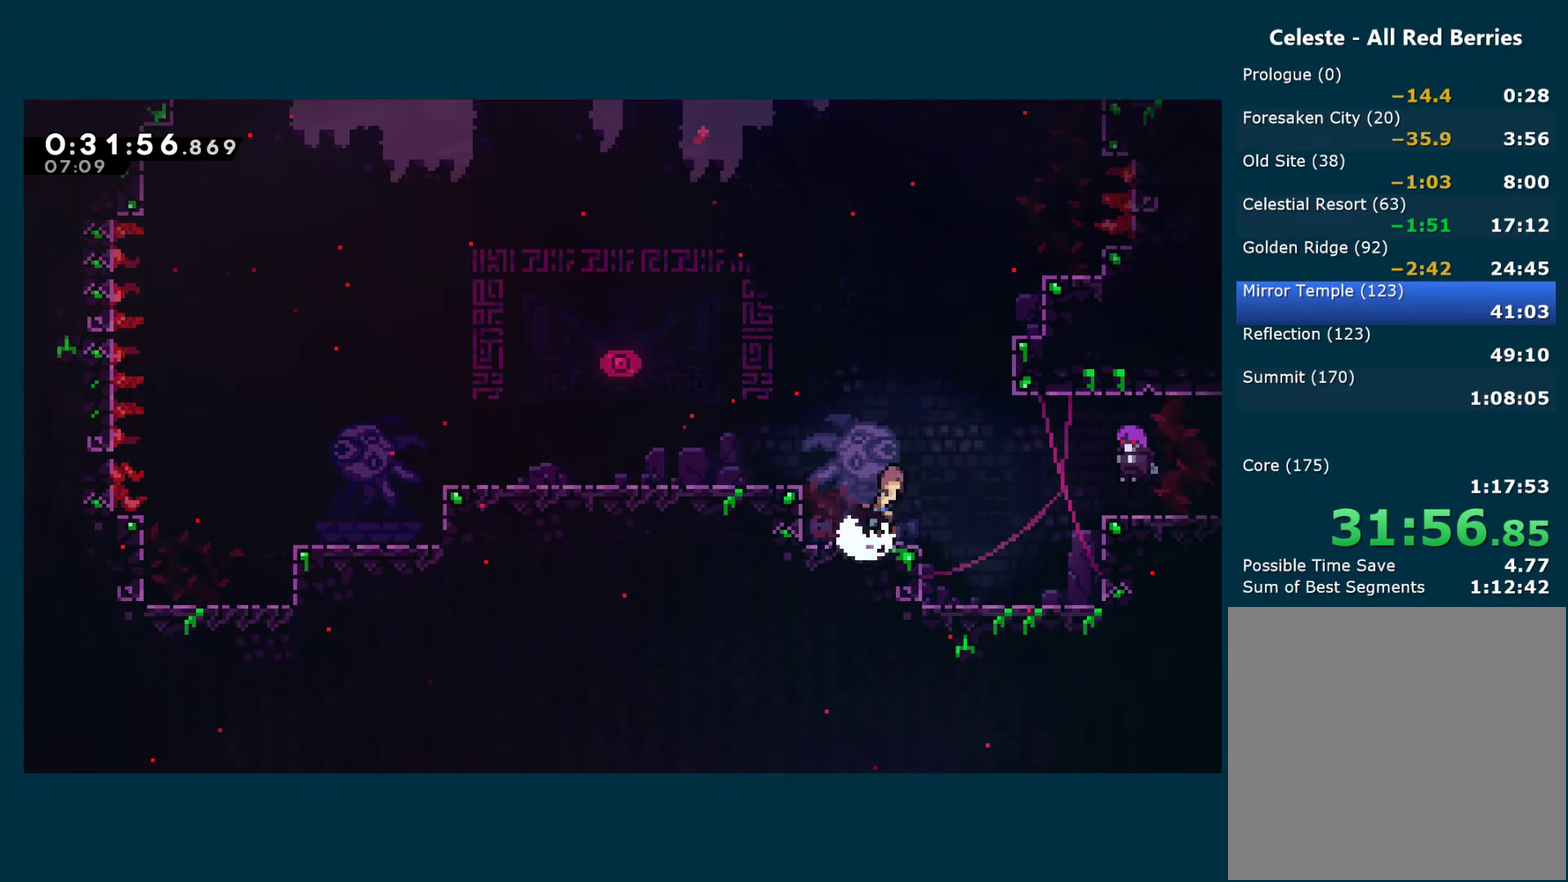
{"buttons": ["DPAD_RIGHT"], "left_stick": "center", "right_stick": "center", "events": [[16, "A", "down"], [250, "A", "up"], [250, "X", "up"], [416, "DPAD_DOWN", "up"]]}
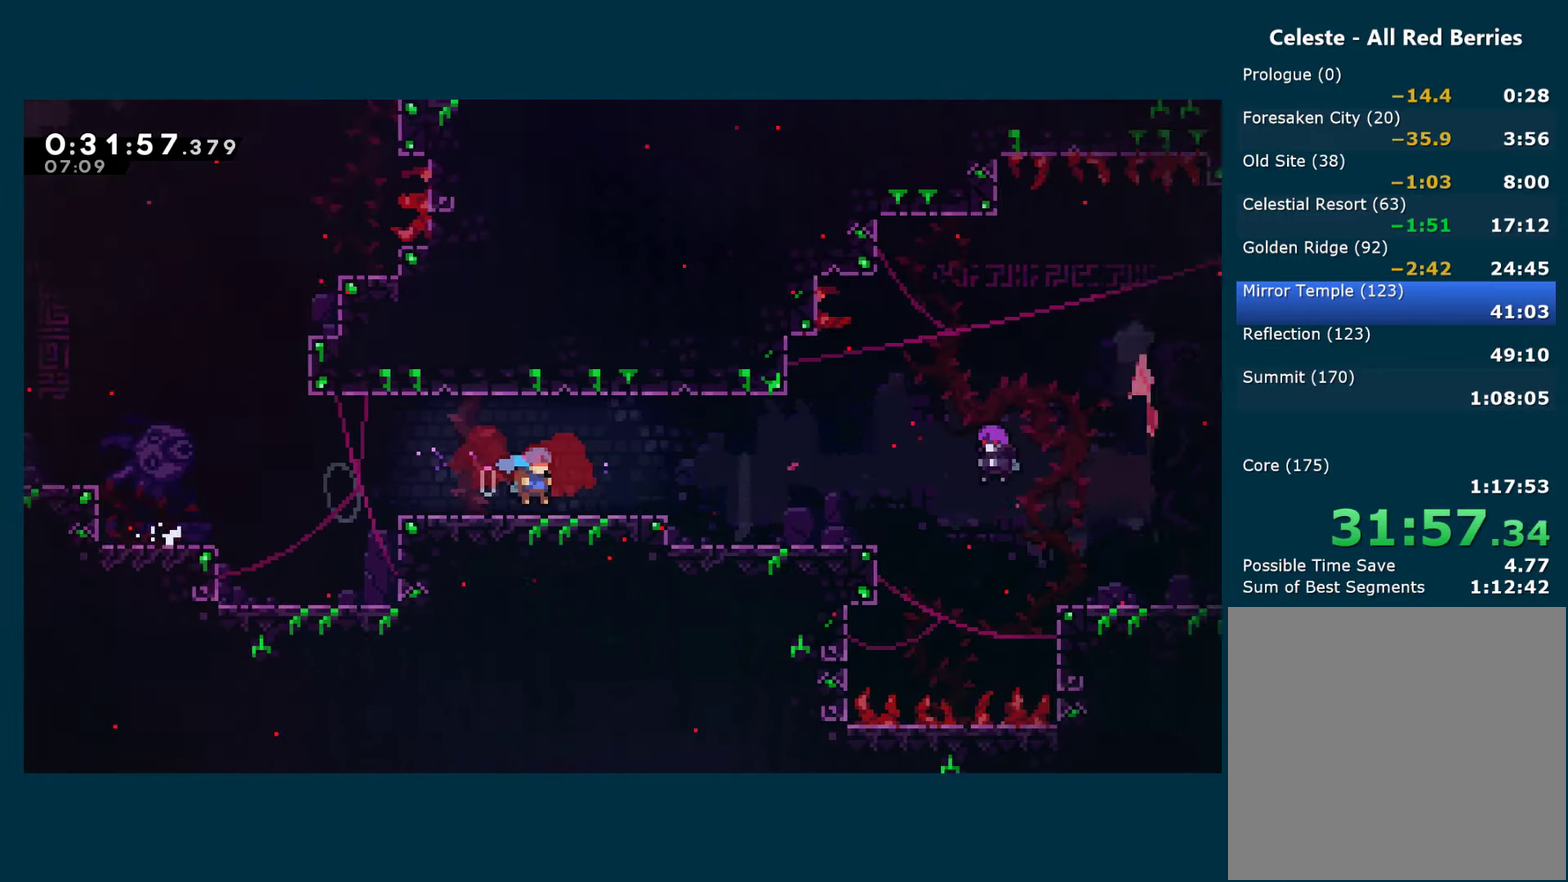
{"buttons": ["DPAD_RIGHT"], "left_stick": "center", "right_stick": "center", "events": [[100, "DPAD_DOWN", "down"], [150, "DPAD_DOWN", "up"]]}
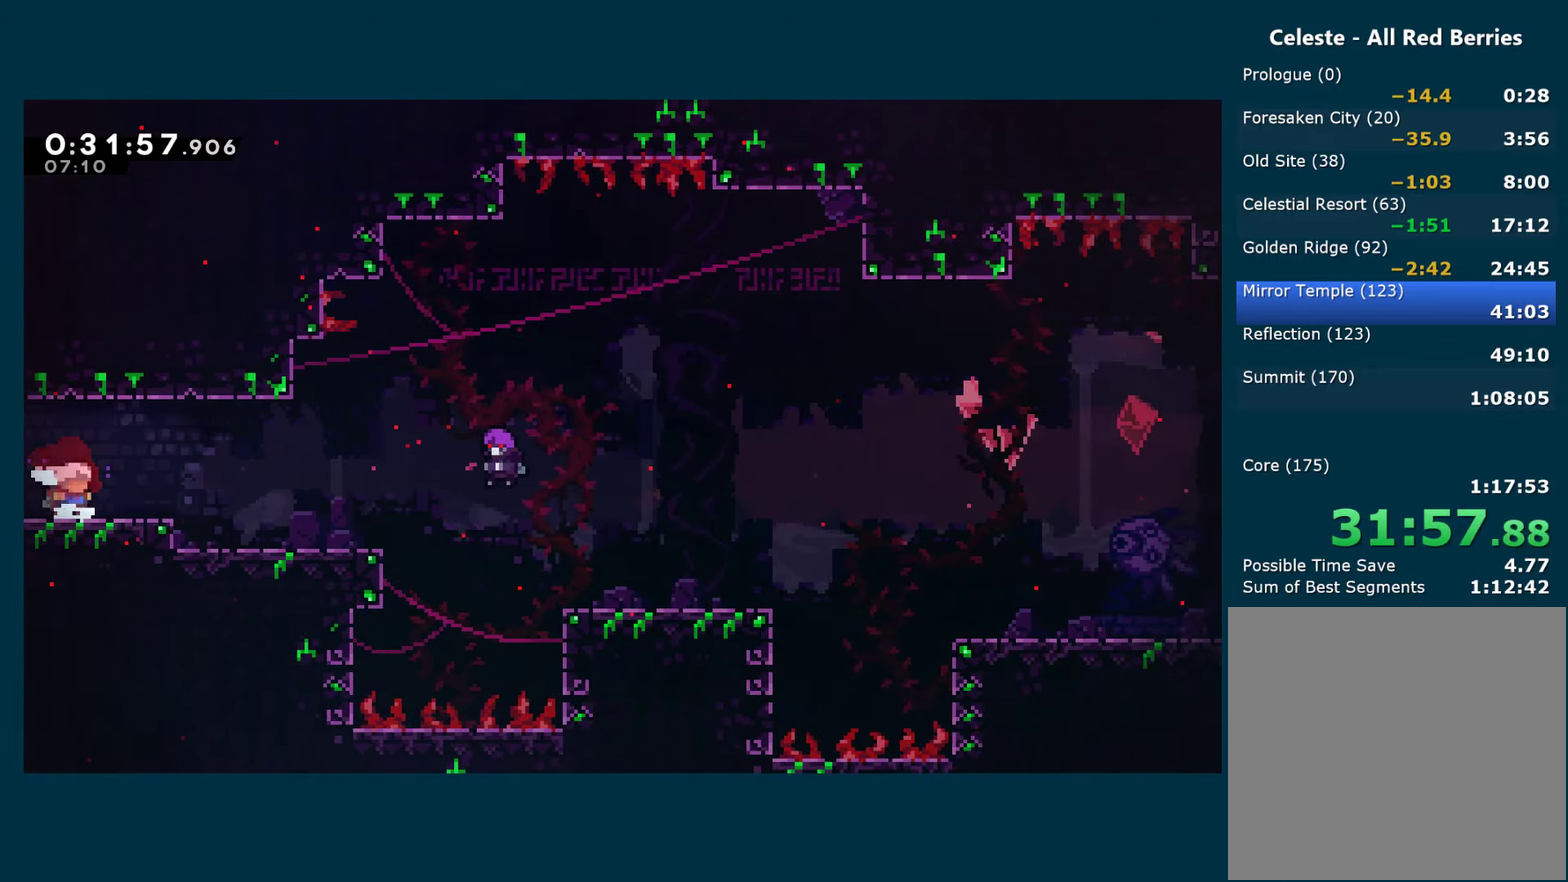
{"buttons": ["DPAD_DOWN"], "left_stick": "center", "right_stick": "center", "events": [[400, "DPAD_RIGHT", "up"], [433, "START", "down"], [483, "DPAD_DOWN", "down"], [500, "START", "up"]]}
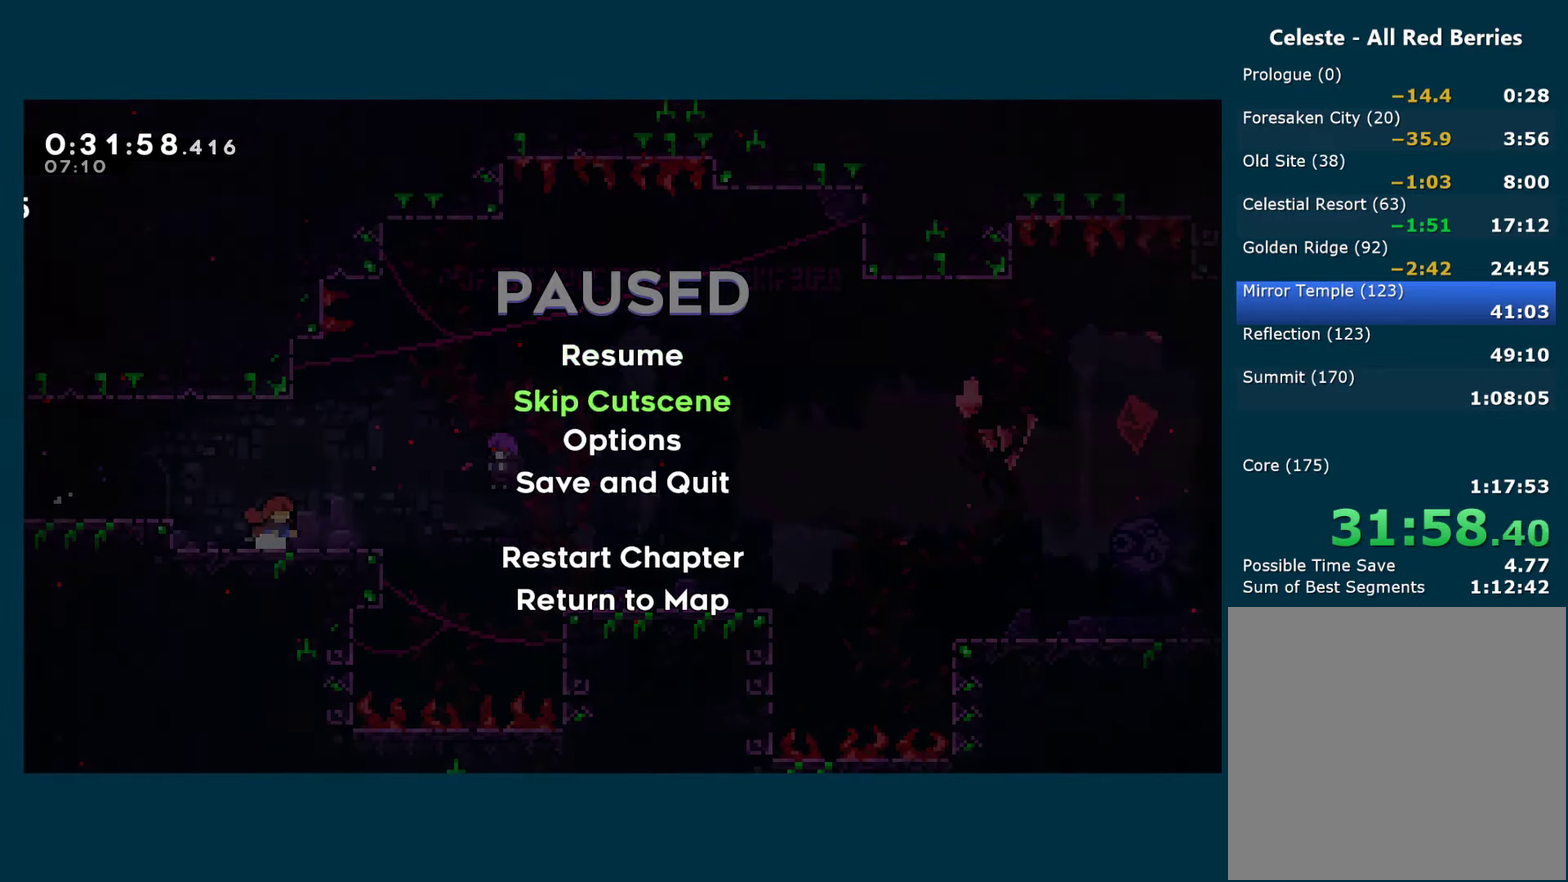
{"buttons": ["DPAD_RIGHT"], "left_stick": "center", "right_stick": "center", "events": [[50, "DPAD_DOWN", "up"], [66, "A", "down"], [150, "DPAD_RIGHT", "down"], [183, "A", "up"], [216, "DPAD_DOWN", "down"], [316, "DPAD_DOWN", "up"]]}
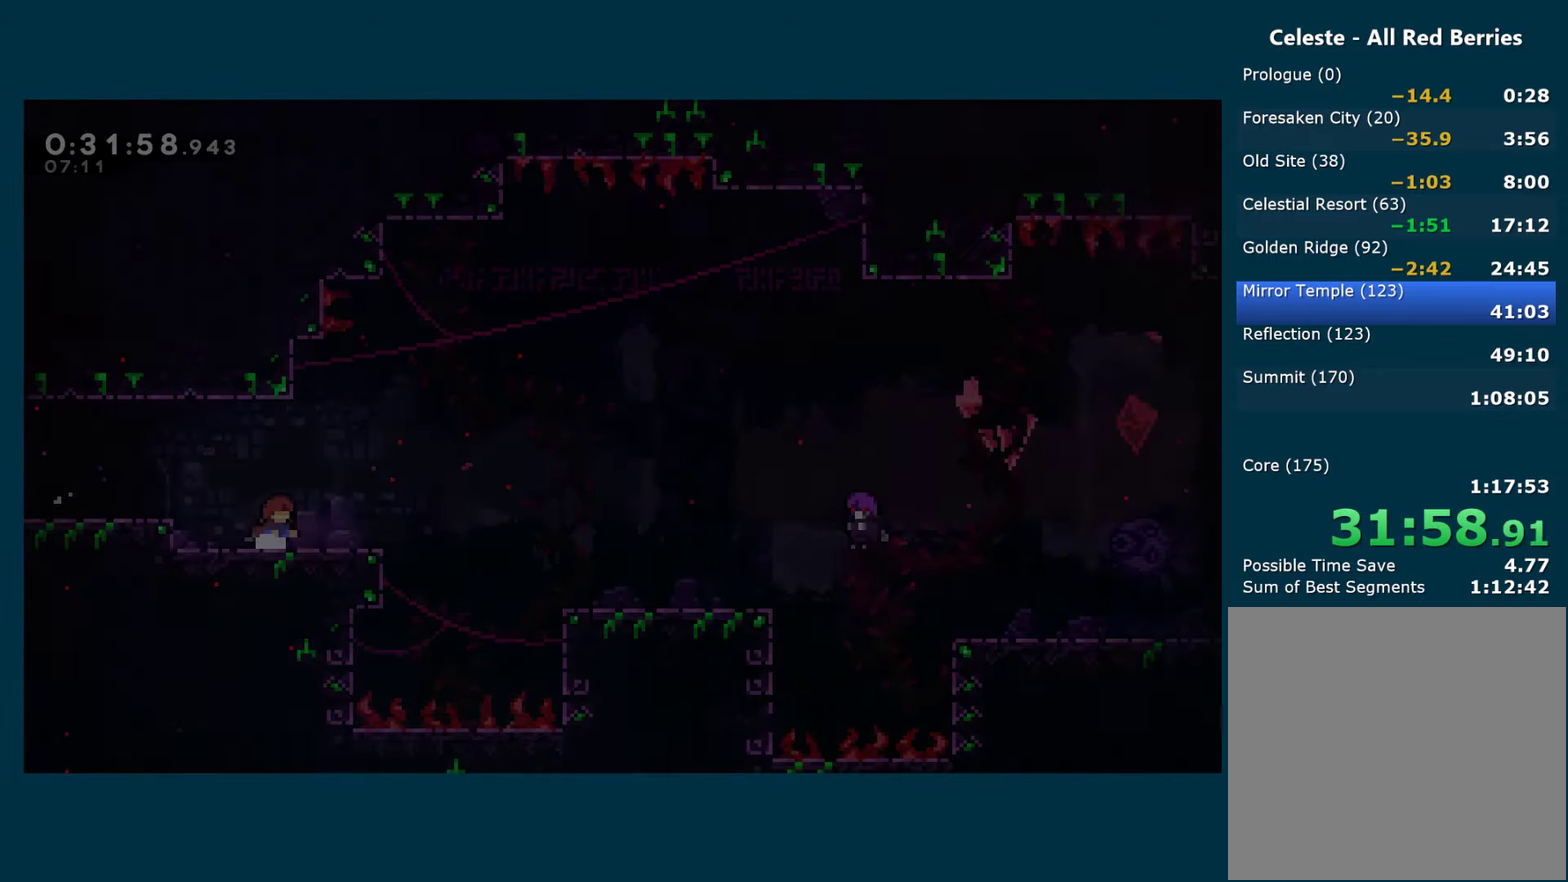
{"buttons": ["DPAD_RIGHT"], "left_stick": "center", "right_stick": "center", "events": [[116, "DPAD_DOWN", "down"], [133, "X", "down"], [300, "A", "down"], [350, "A", "up"], [350, "X", "up"], [467, "DPAD_DOWN", "up"]]}
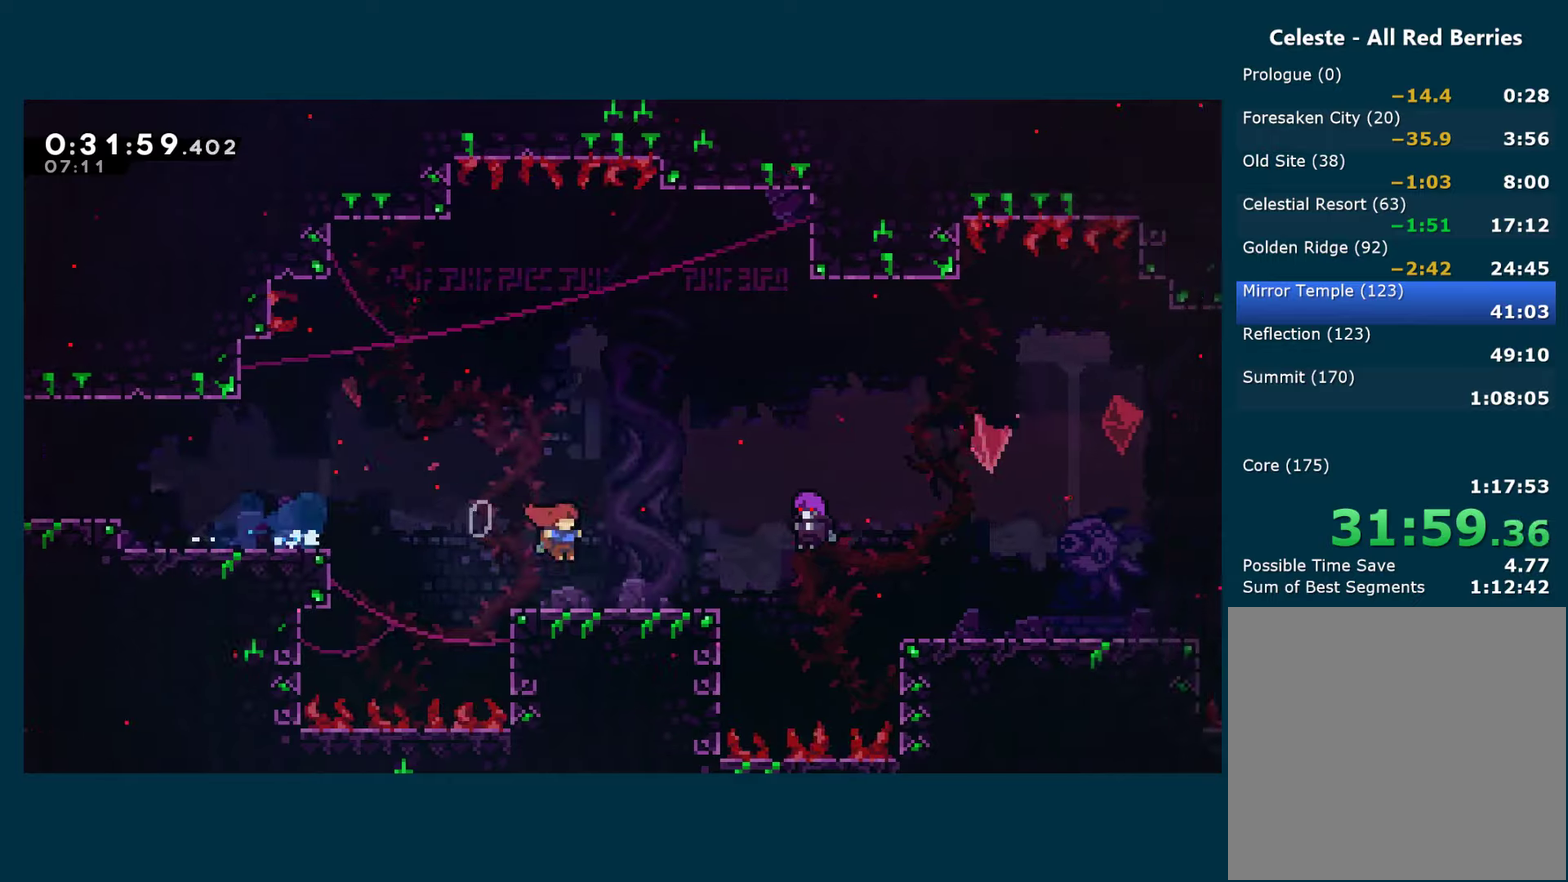
{"buttons": ["DPAD_RIGHT"], "left_stick": "center", "right_stick": "center", "events": [[100, "DPAD_RIGHT", "up"], [117, "START", "down"], [183, "DPAD_DOWN", "down"], [183, "START", "up"], [233, "DPAD_DOWN", "up"], [250, "A", "down"], [333, "DPAD_RIGHT", "down"], [367, "A", "up"]]}
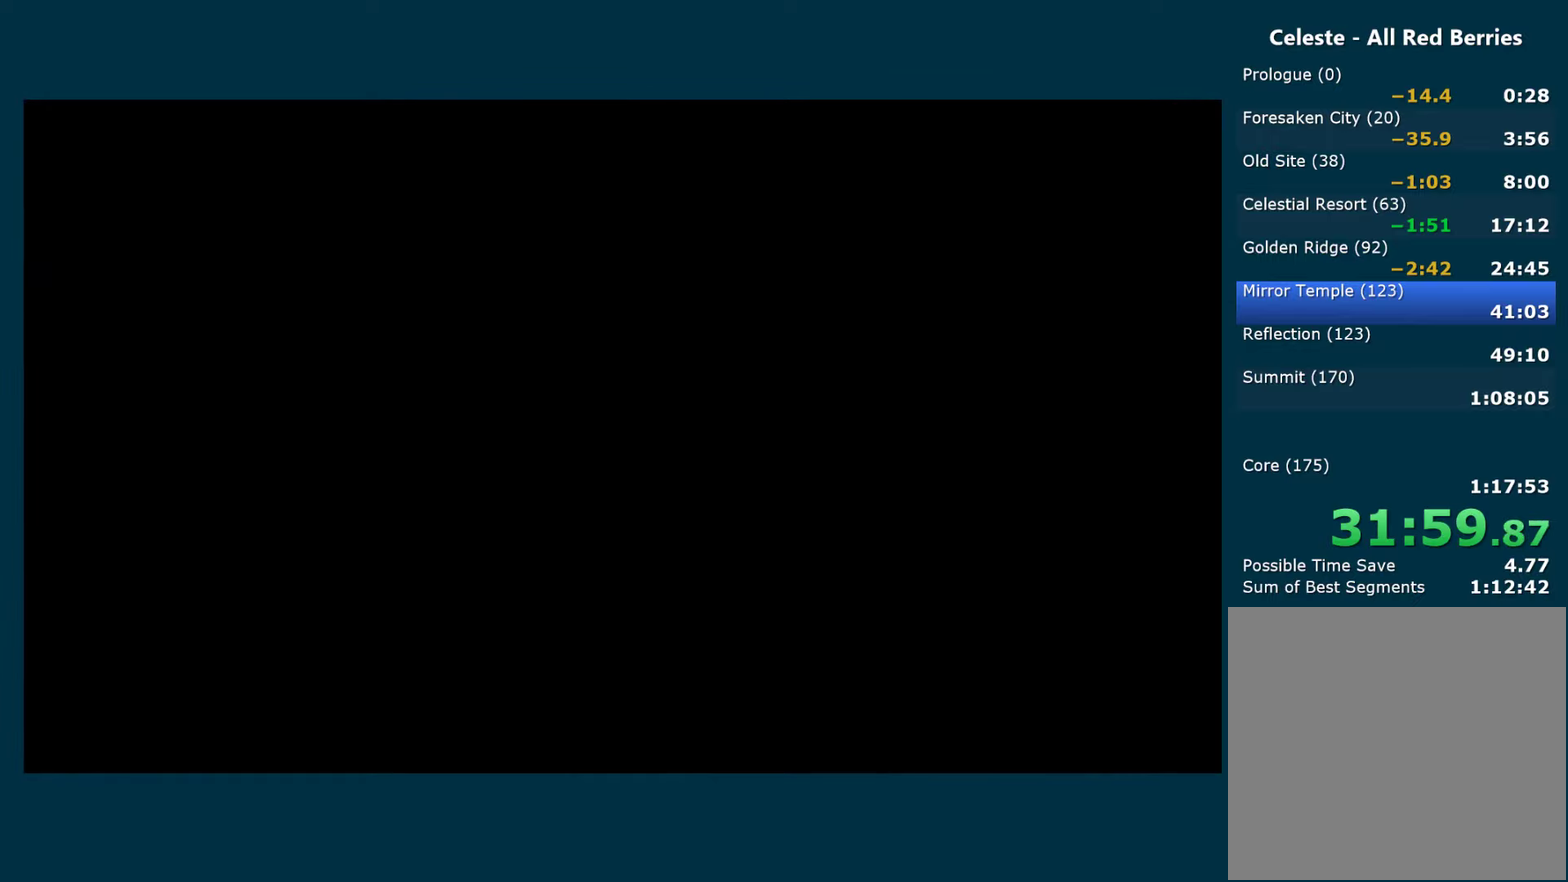
{"buttons": ["A", "X", "DPAD_DOWN", "DPAD_RIGHT"], "left_stick": "center", "right_stick": "center", "events": [[333, "DPAD_DOWN", "down"], [350, "X", "down"], [500, "A", "down"]]}
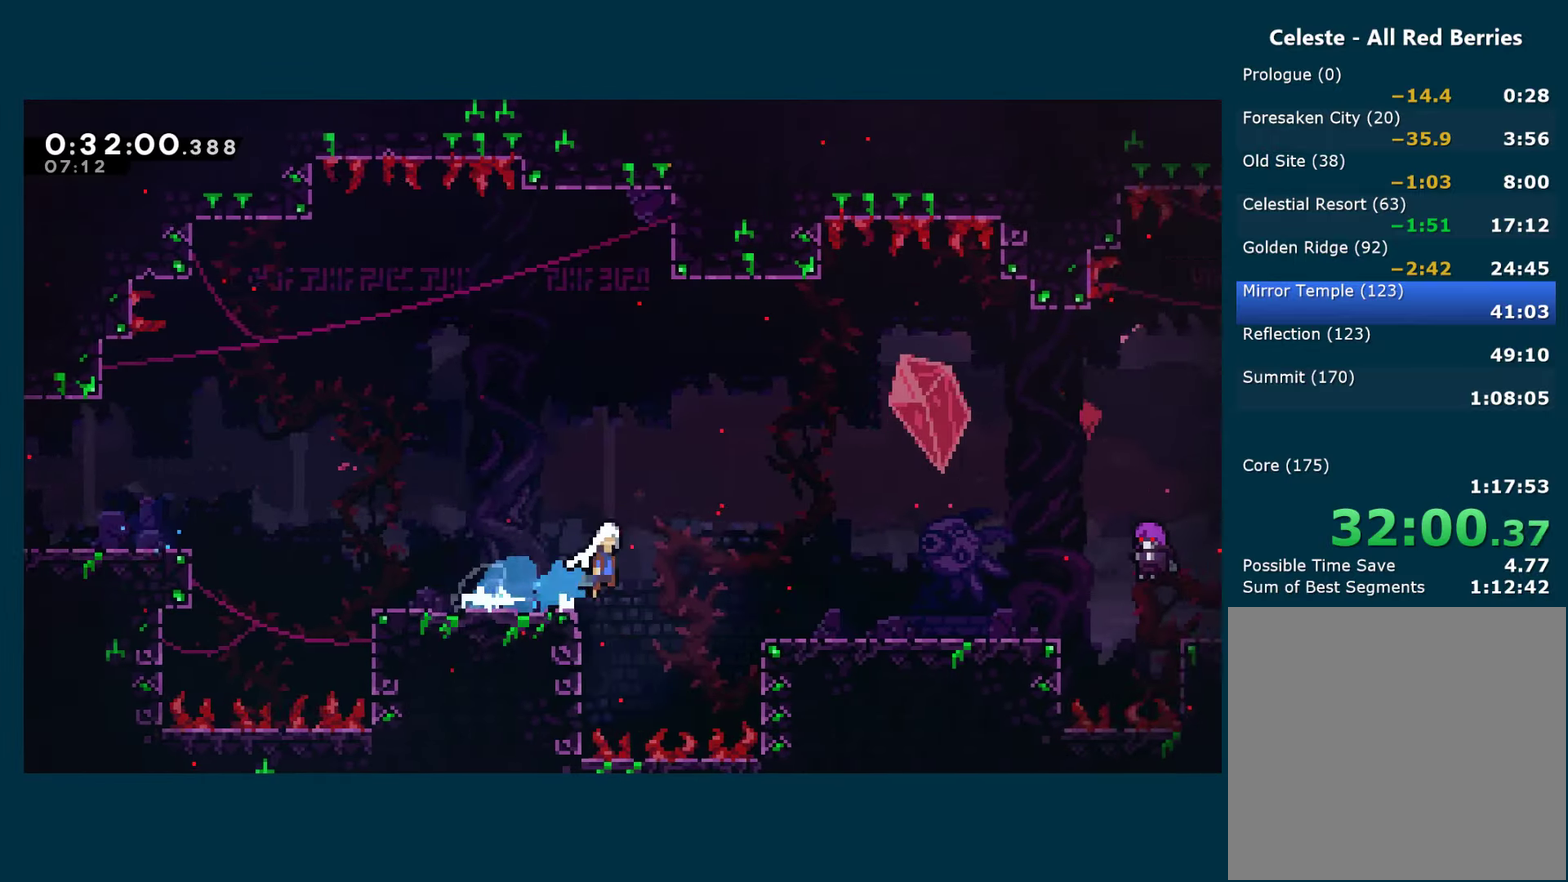
{"buttons": ["A"], "left_stick": "center", "right_stick": "center", "events": [[83, "A", "up"], [83, "X", "up"], [150, "DPAD_DOWN", "up"], [317, "DPAD_RIGHT", "up"], [333, "START", "down"], [400, "START", "up"], [467, "A", "down"]]}
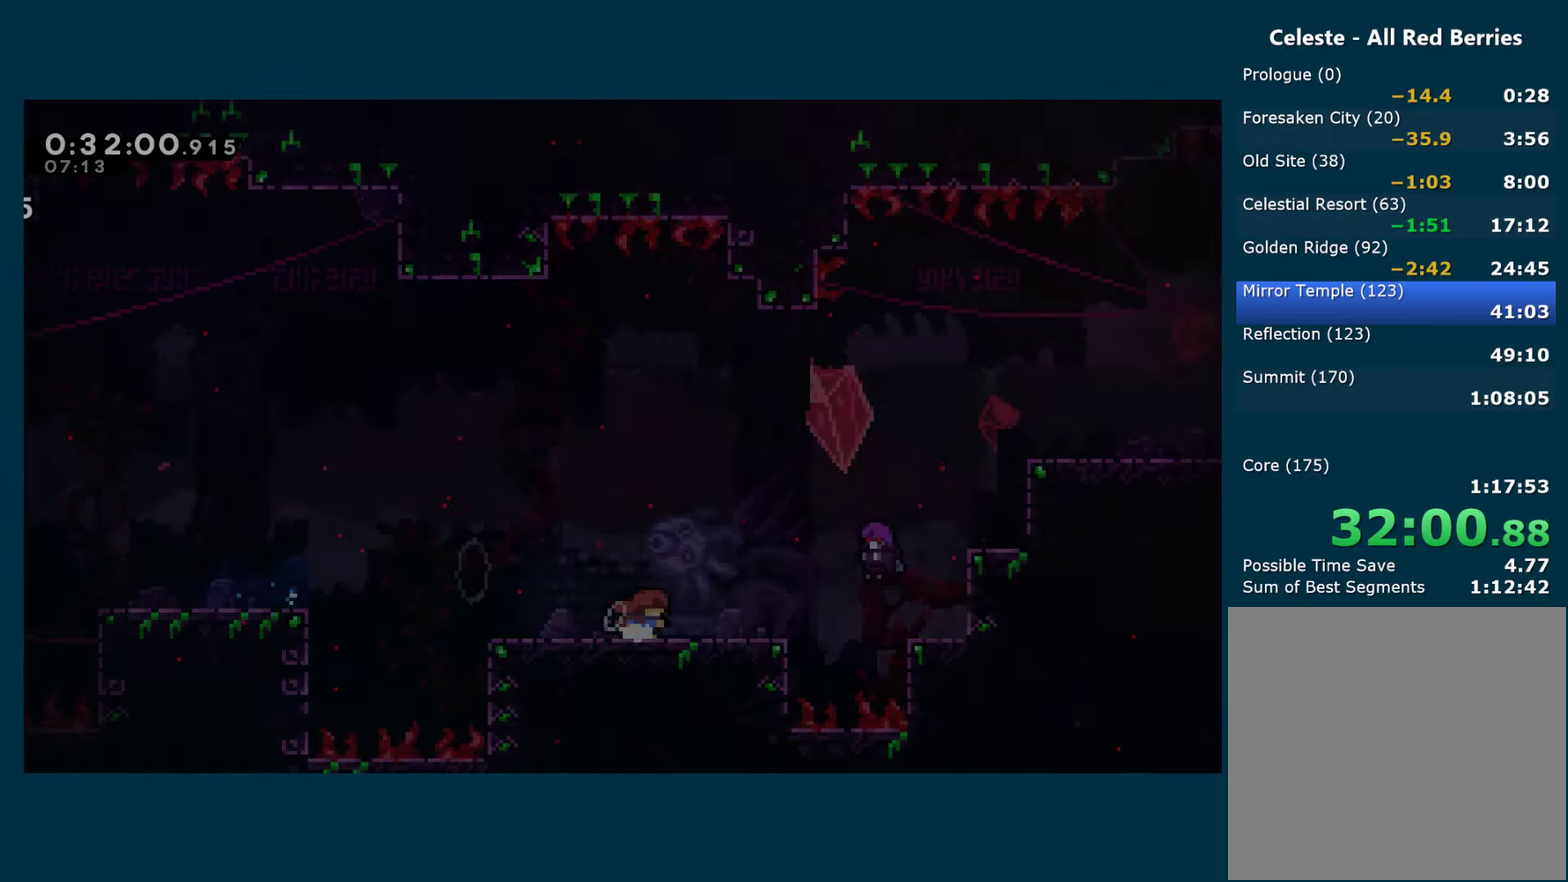
{"buttons": ["DPAD_RIGHT"], "left_stick": "center", "right_stick": "center", "events": [[50, "DPAD_RIGHT", "down"], [67, "A", "up"]]}
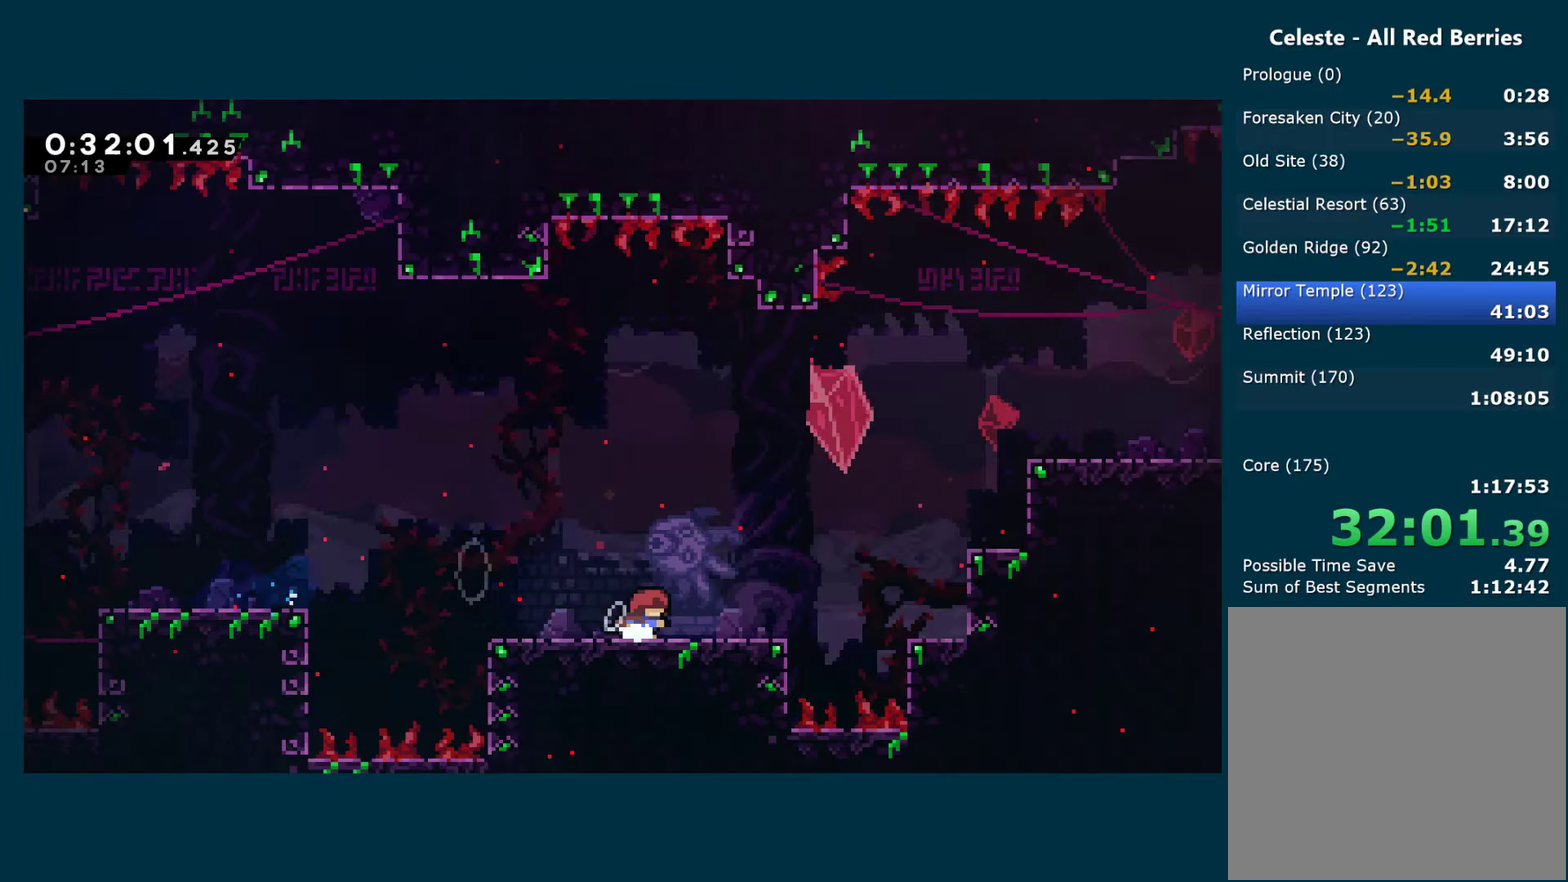
{"buttons": ["R1", "DPAD_RIGHT"], "left_stick": "center", "right_stick": "center", "events": [[17, "A", "down"], [133, "DPAD_UP", "down"], [333, "X", "down"], [350, "A", "up"], [400, "R1", "down"], [433, "X", "up"], [450, "DPAD_UP", "up"]]}
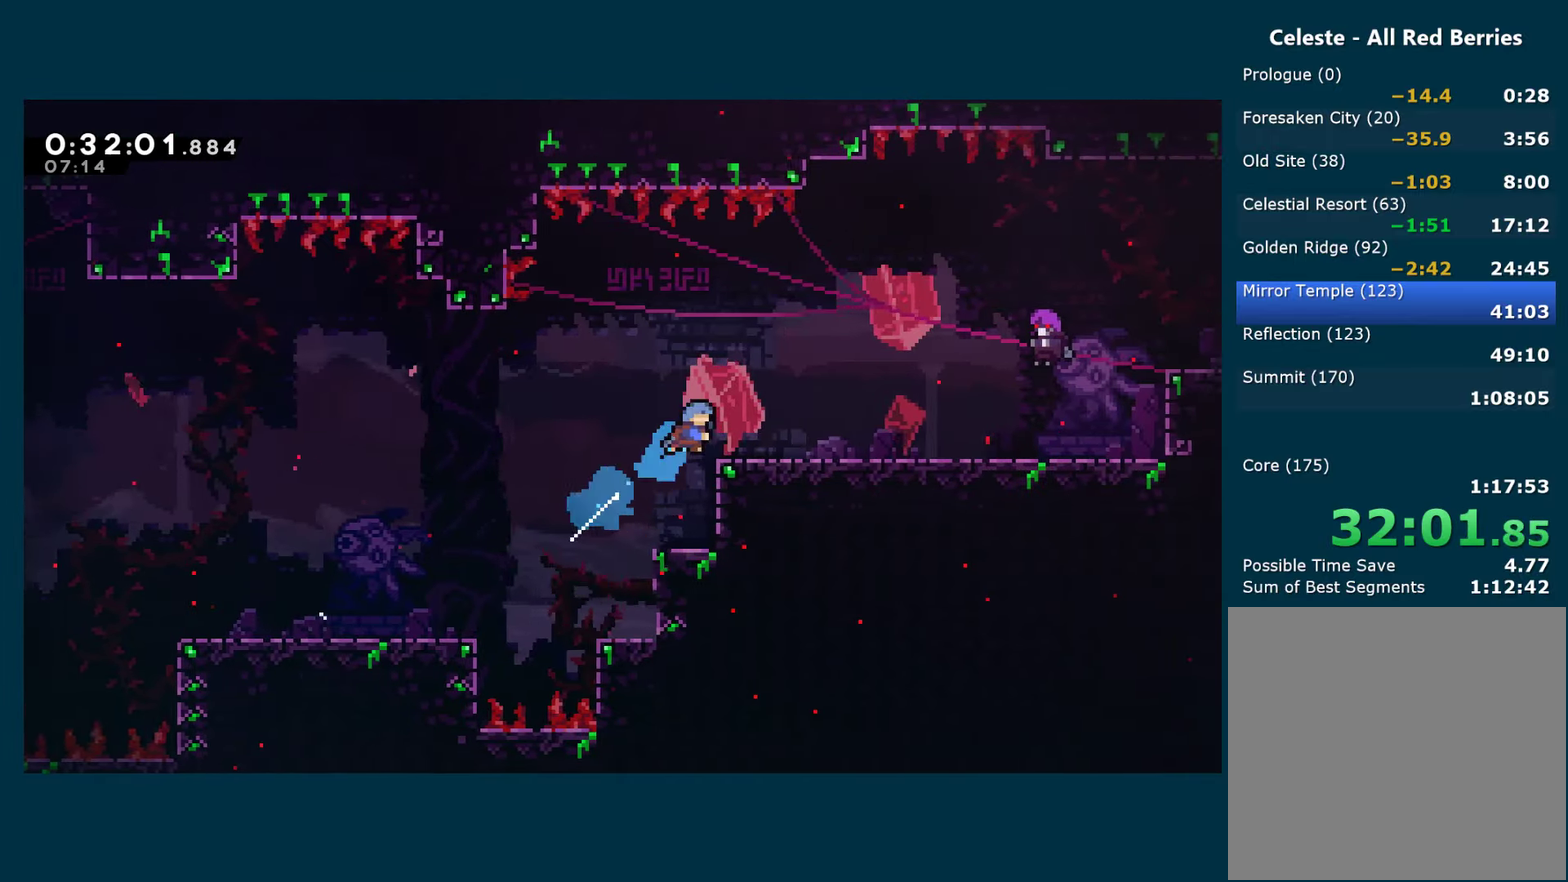
{"buttons": ["START"], "left_stick": "center", "right_stick": "center", "events": [[17, "R1", "up"], [450, "DPAD_RIGHT", "up"], [467, "START", "down"]]}
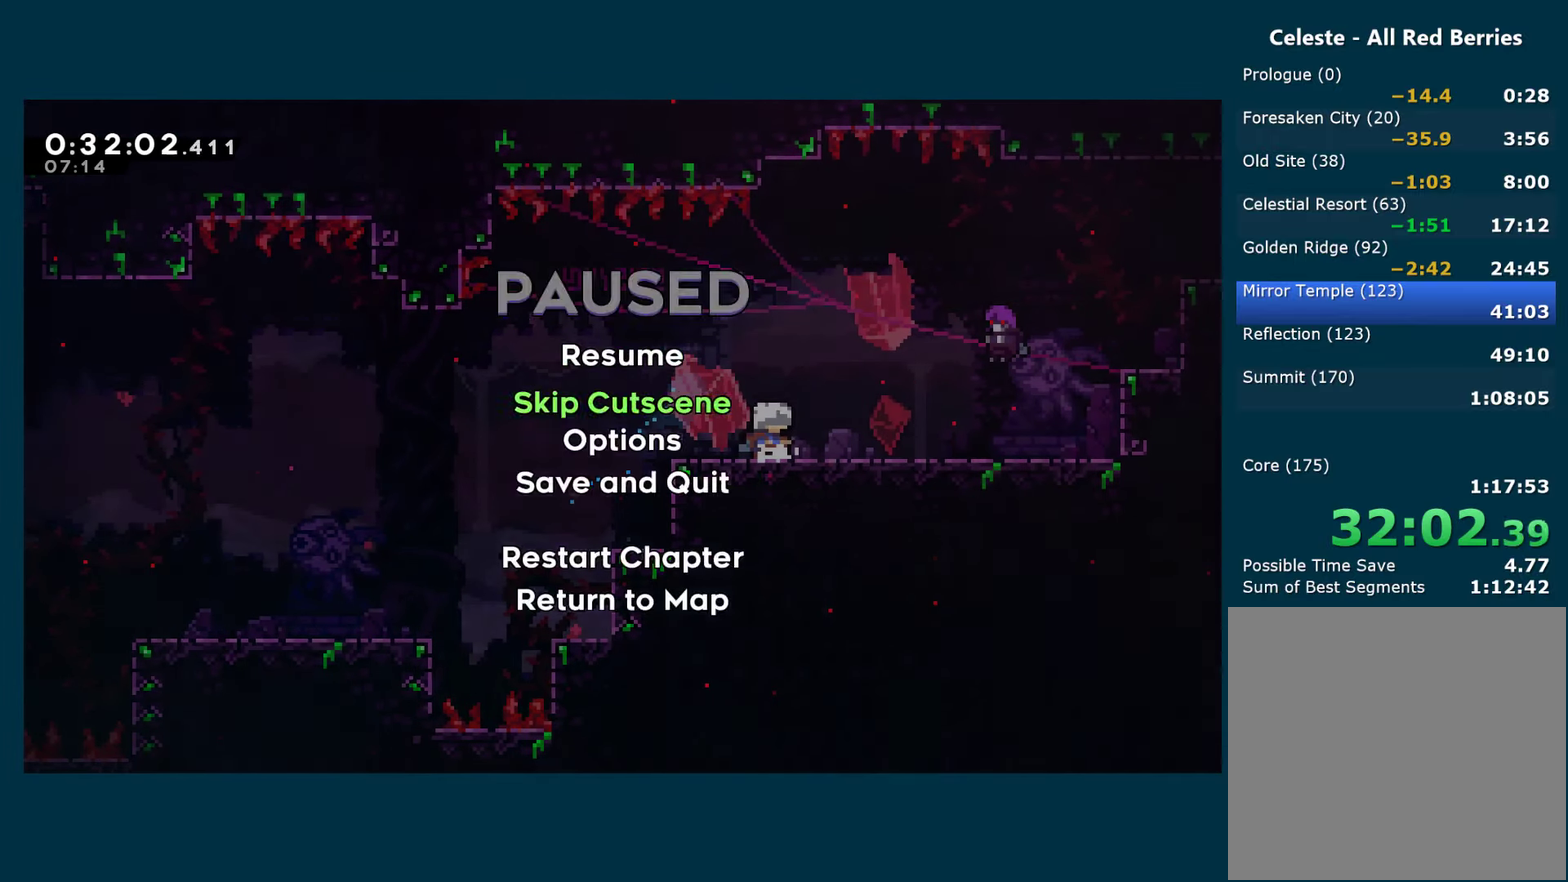
{"buttons": ["DPAD_RIGHT"], "left_stick": "center", "right_stick": "center", "events": [[17, "DPAD_DOWN", "down"], [33, "START", "up"], [67, "DPAD_DOWN", "up"], [100, "A", "down"], [167, "DPAD_RIGHT", "down"], [217, "A", "up"]]}
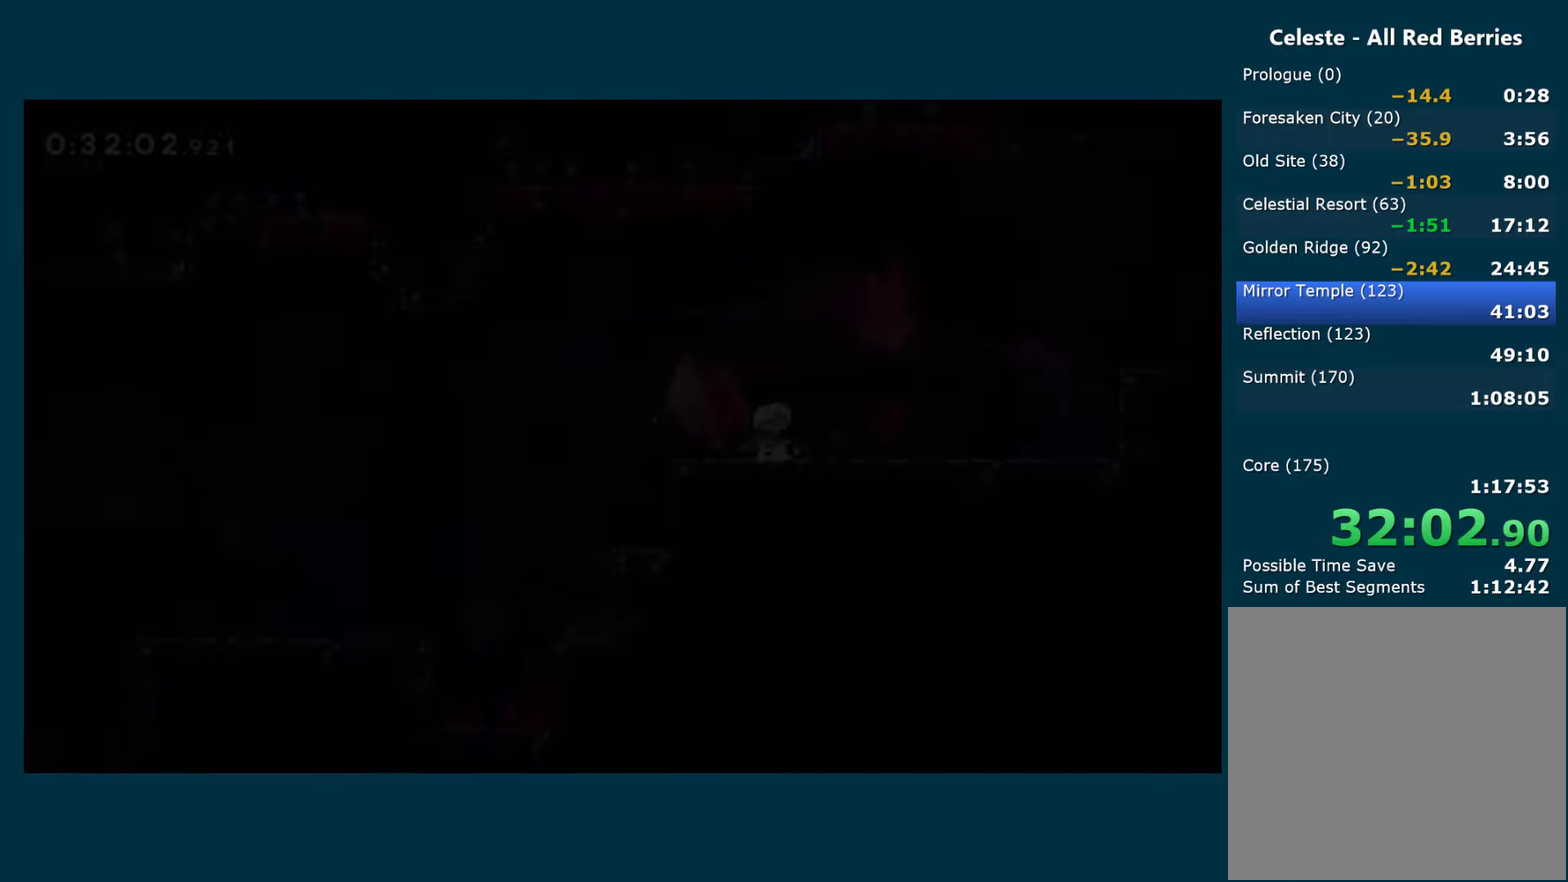
{"buttons": ["A", "X", "DPAD_RIGHT"], "left_stick": "center", "right_stick": "center", "events": [[217, "X", "down"], [417, "A", "down"]]}
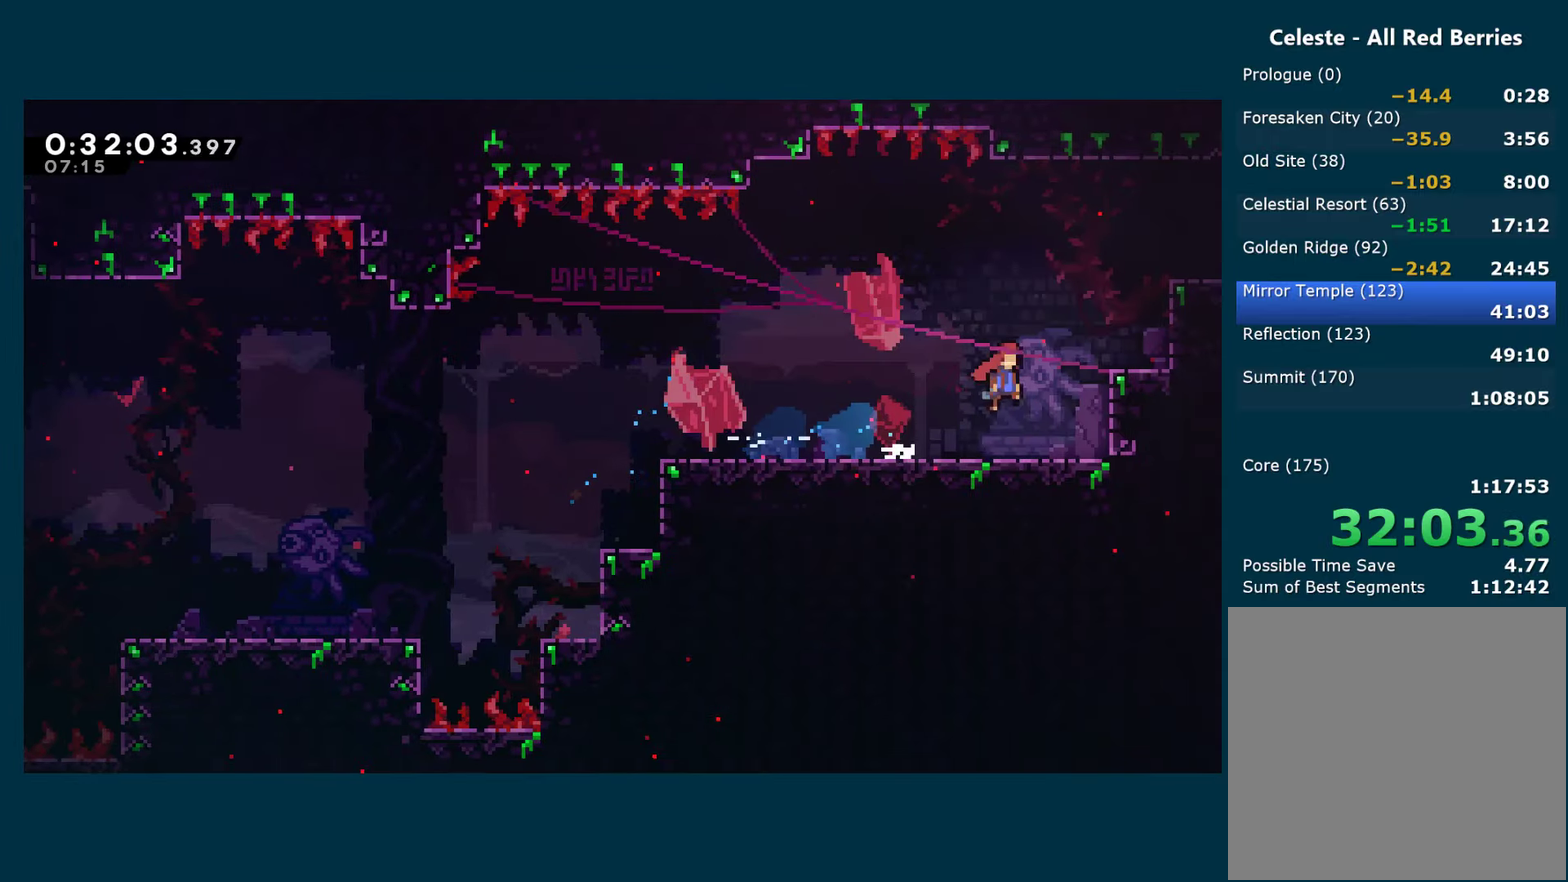
{"buttons": ["A", "R1", "DPAD_RIGHT"], "left_stick": "center", "right_stick": "center", "events": [[67, "X", "up"], [100, "A", "up"], [117, "R1", "down"], [167, "A", "down"], [450, "A", "up"], [500, "A", "down"]]}
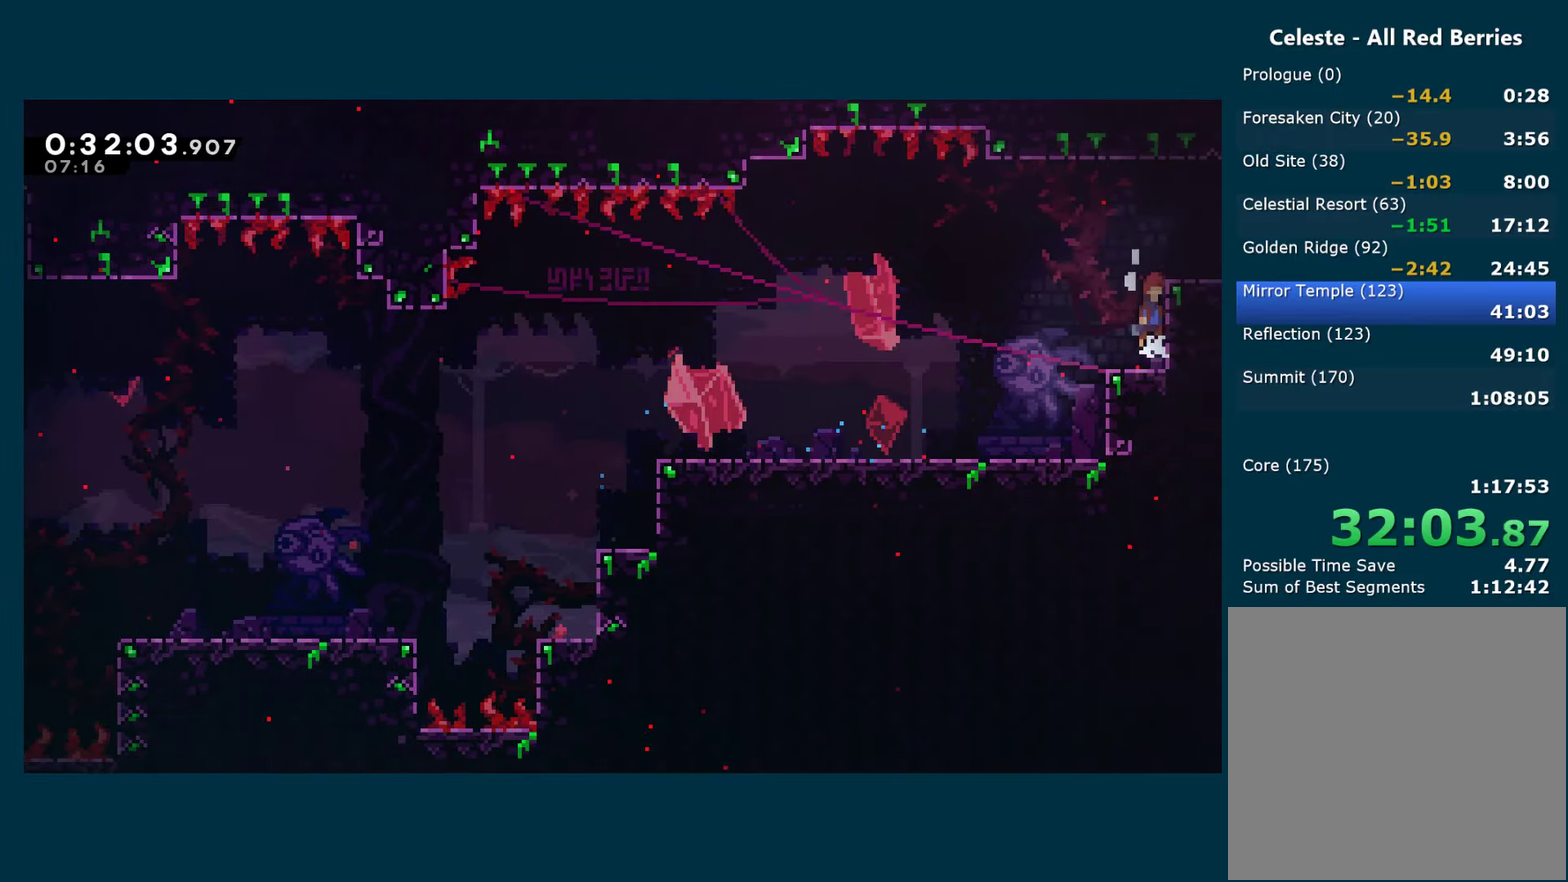
{"buttons": [], "left_stick": "center", "right_stick": "center", "events": [[183, "X", "down"], [200, "A", "up"], [200, "R1", "up"], [384, "X", "up"], [450, "DPAD_RIGHT", "up"]]}
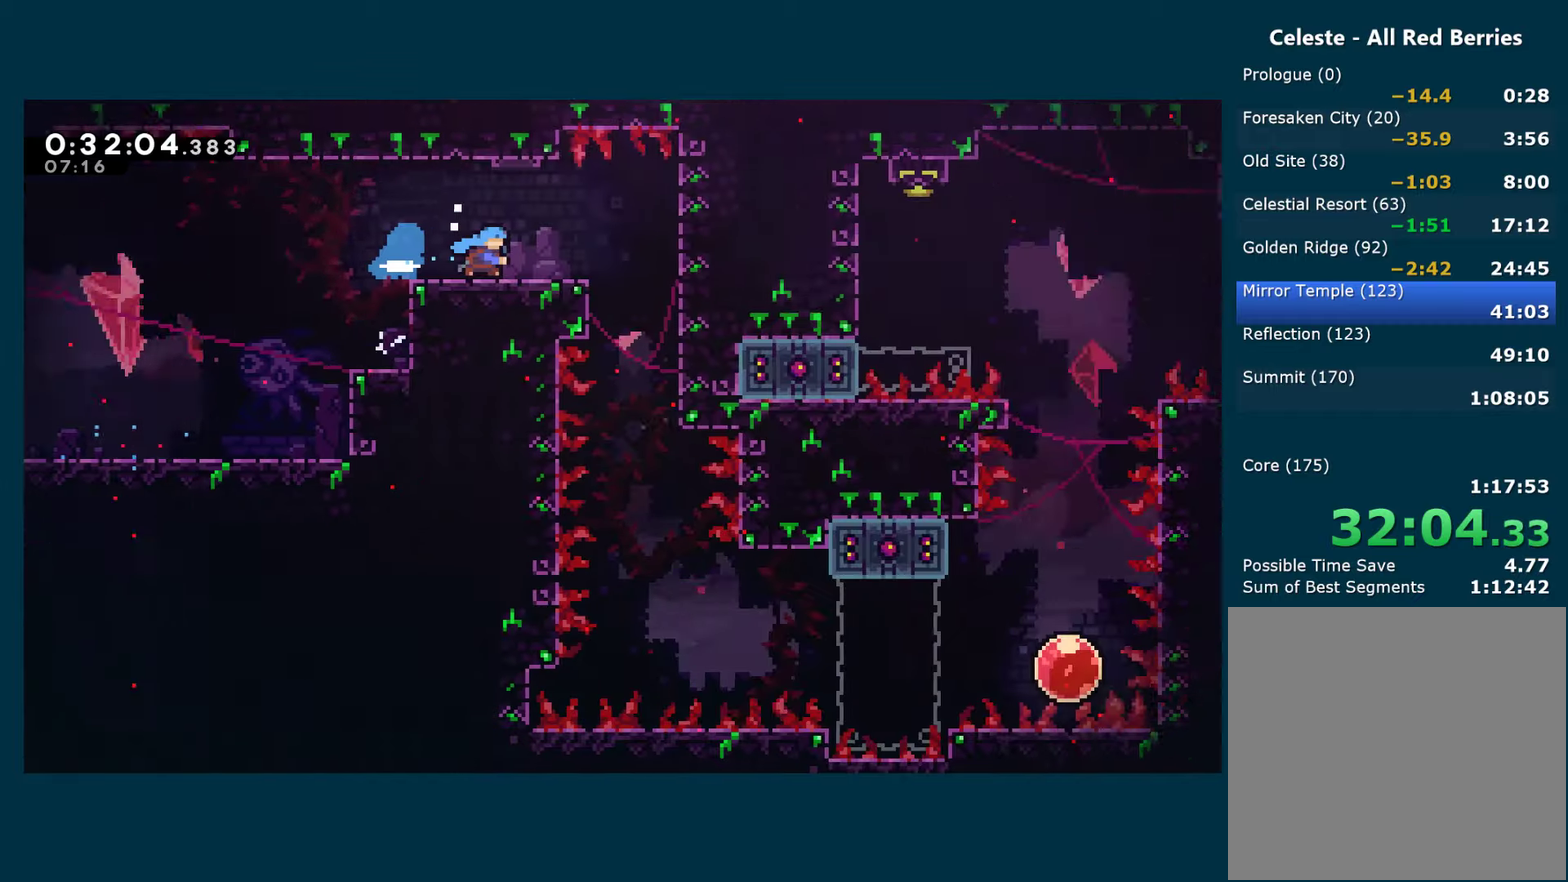
{"buttons": ["A", "DPAD_RIGHT"], "left_stick": "center", "right_stick": "center", "events": [[117, "DPAD_RIGHT", "down"], [467, "A", "down"]]}
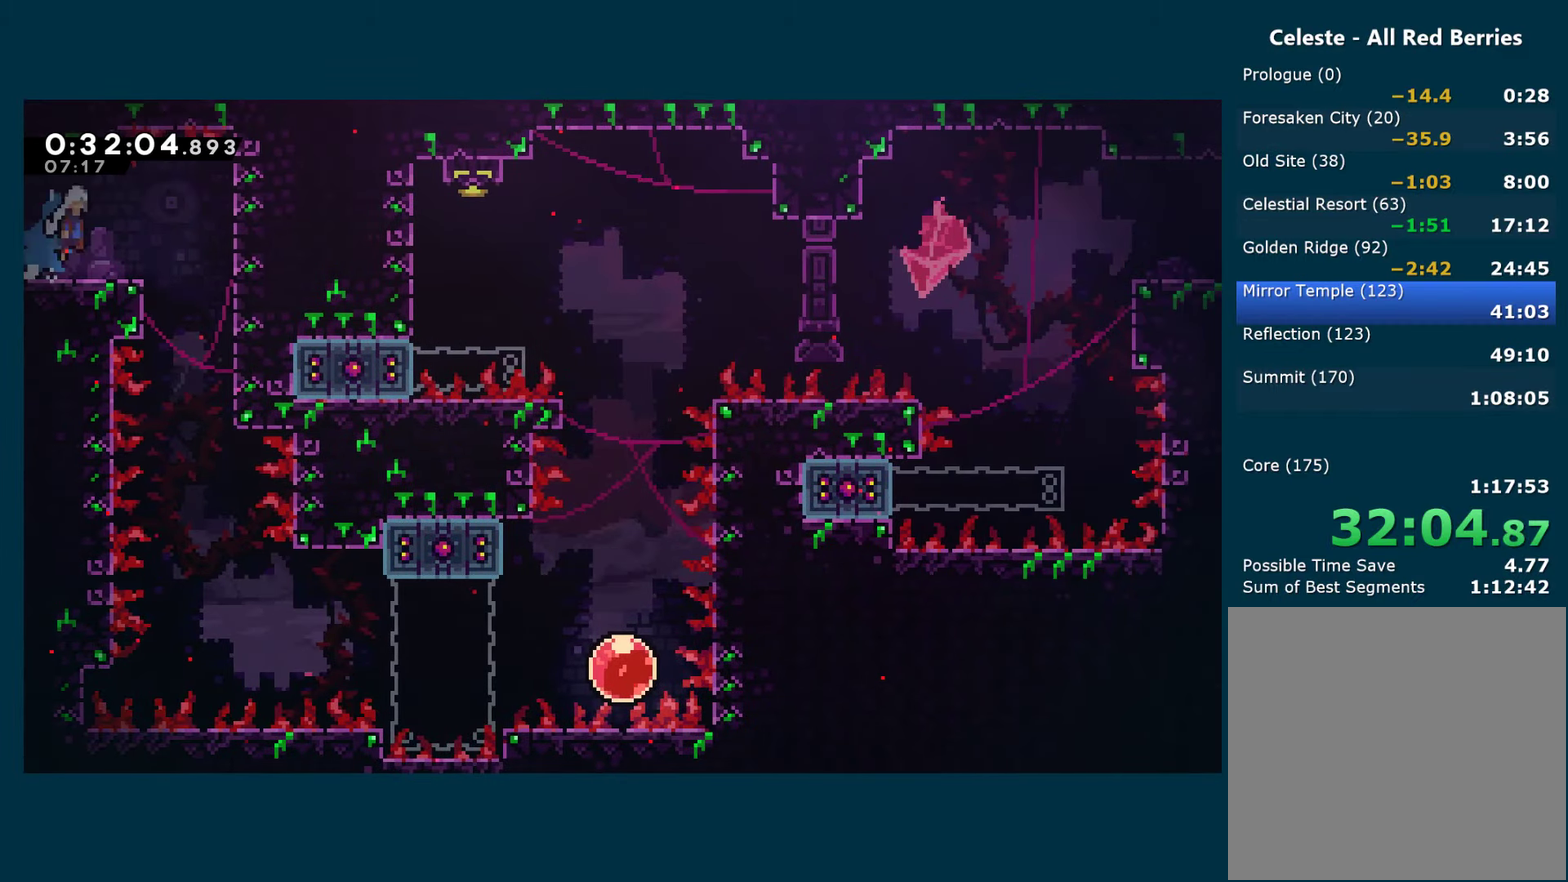
{"buttons": [], "left_stick": "center", "right_stick": "center", "events": [[17, "A", "up"], [184, "DPAD_RIGHT", "up"]]}
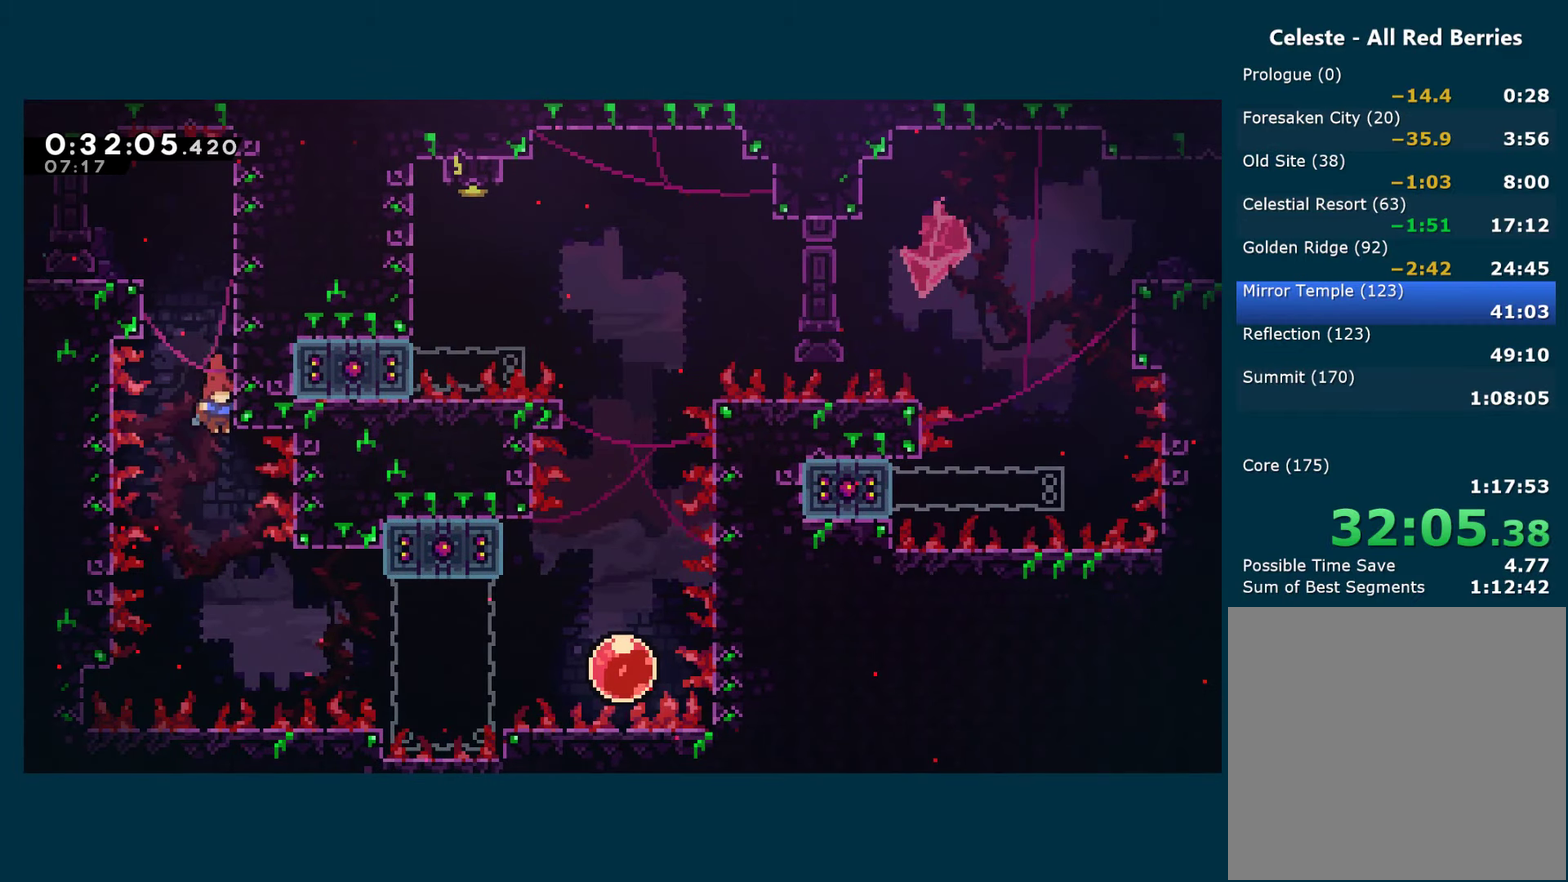
{"buttons": ["DPAD_RIGHT"], "left_stick": "center", "right_stick": "center", "events": [[317, "DPAD_RIGHT", "down"], [317, "X", "down"], [450, "X", "up"]]}
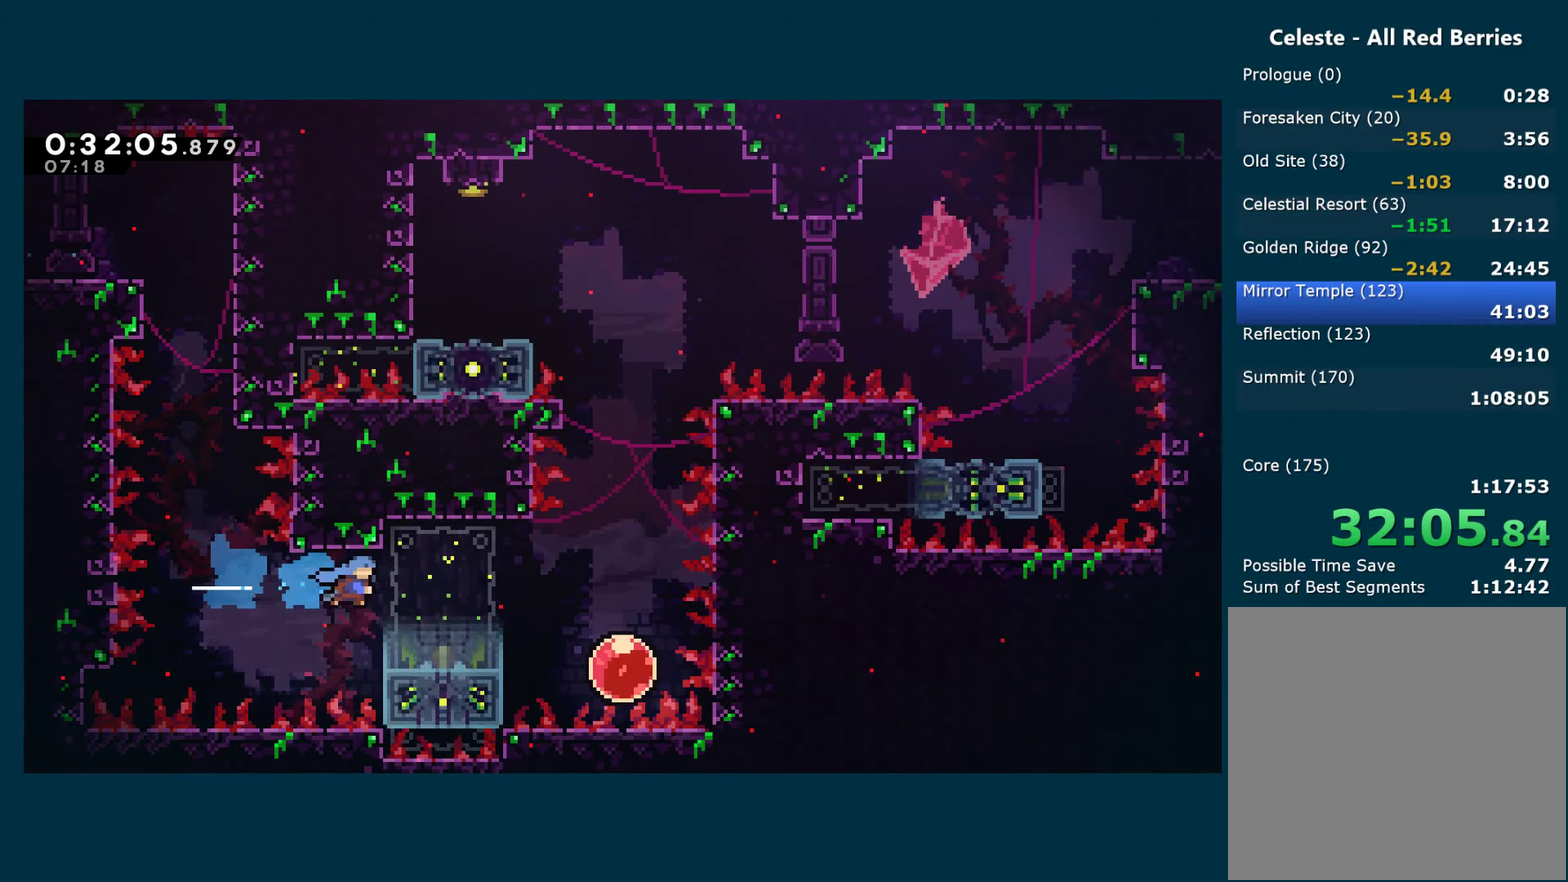
{"buttons": ["DPAD_RIGHT"], "left_stick": "center", "right_stick": "center", "events": [[17, "DPAD_RIGHT", "up"], [334, "DPAD_RIGHT", "down"], [400, "X", "down"], [434, "A", "down"], [484, "A", "up"], [500, "X", "up"]]}
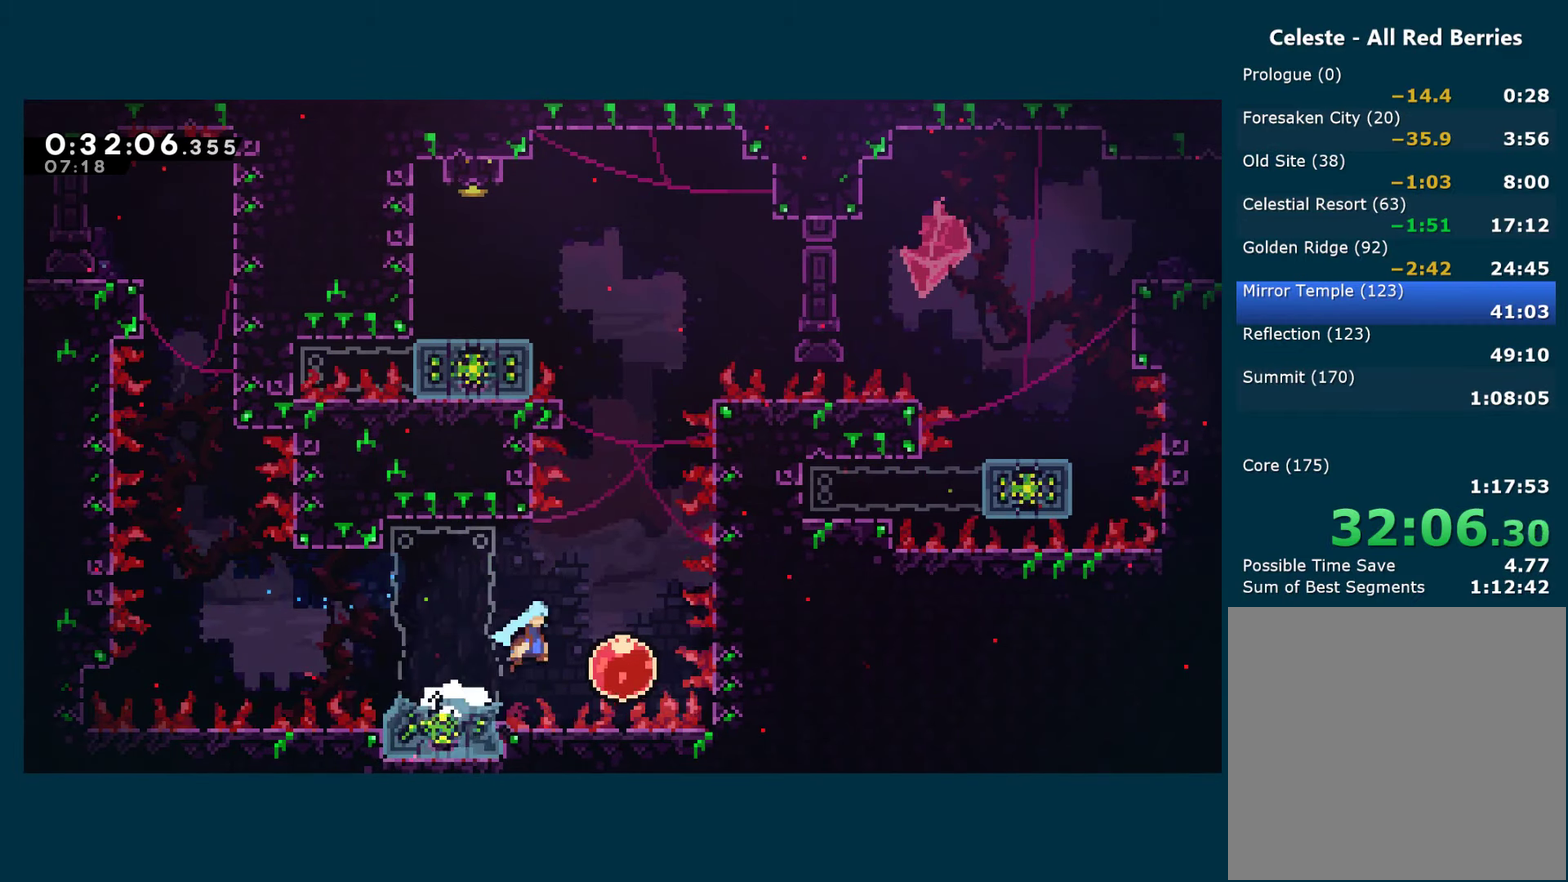
{"buttons": ["DPAD_UP"], "left_stick": "center", "right_stick": "center", "events": [[150, "DPAD_RIGHT", "up"], [150, "DPAD_UP", "down"], [167, "X", "down"], [267, "X", "up"]]}
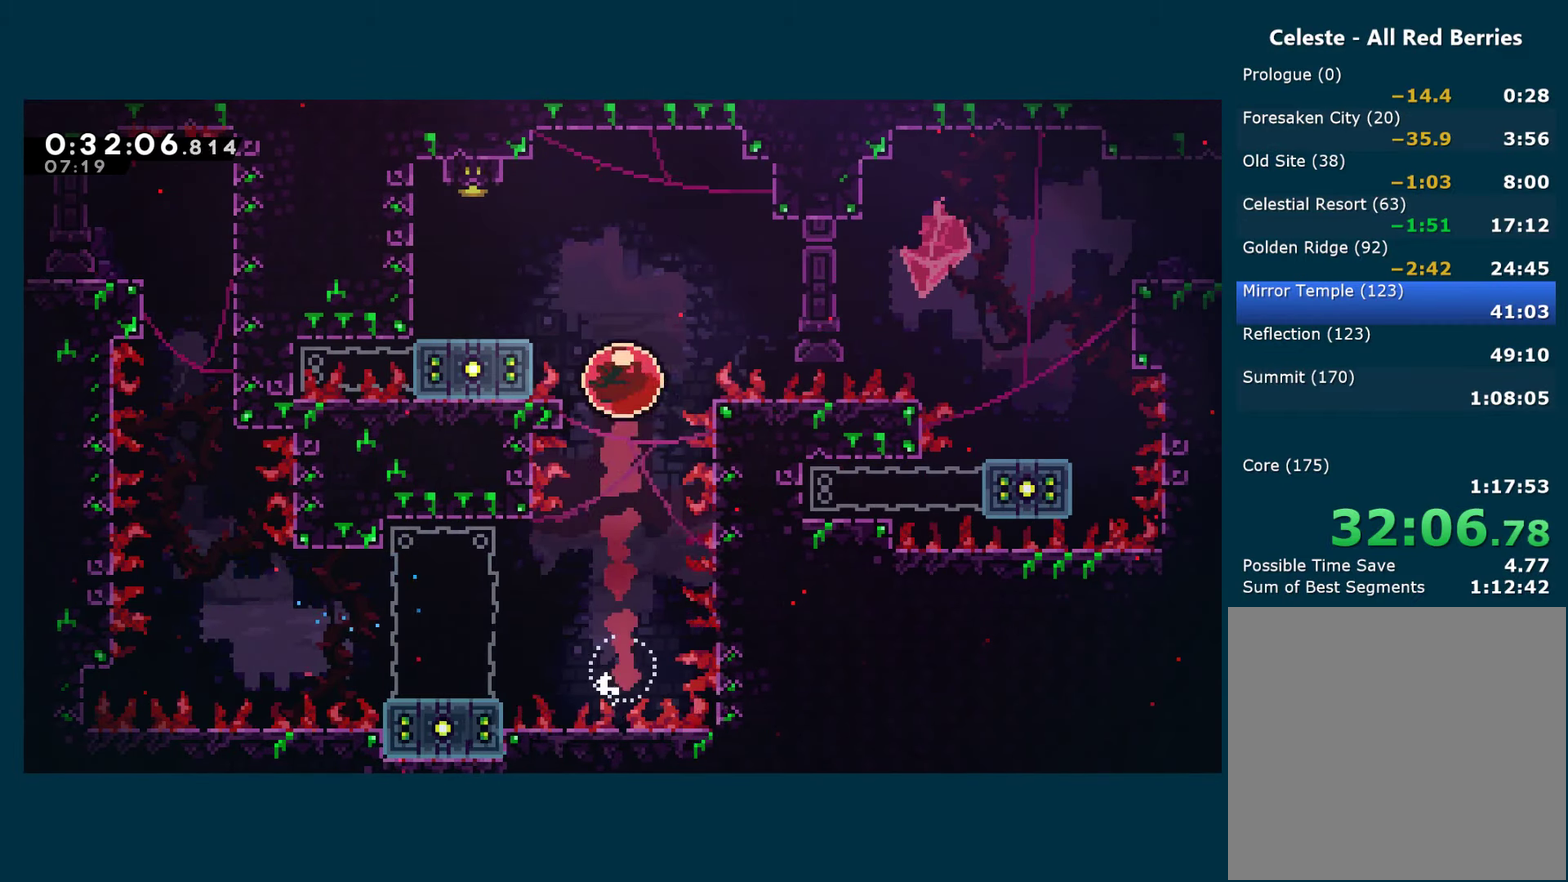
{"buttons": ["DPAD_LEFT"], "left_stick": "center", "right_stick": "center", "events": [[84, "DPAD_LEFT", "down"], [117, "X", "down"], [267, "X", "up"], [284, "R1", "down"], [434, "DPAD_UP", "up"], [484, "R1", "up"]]}
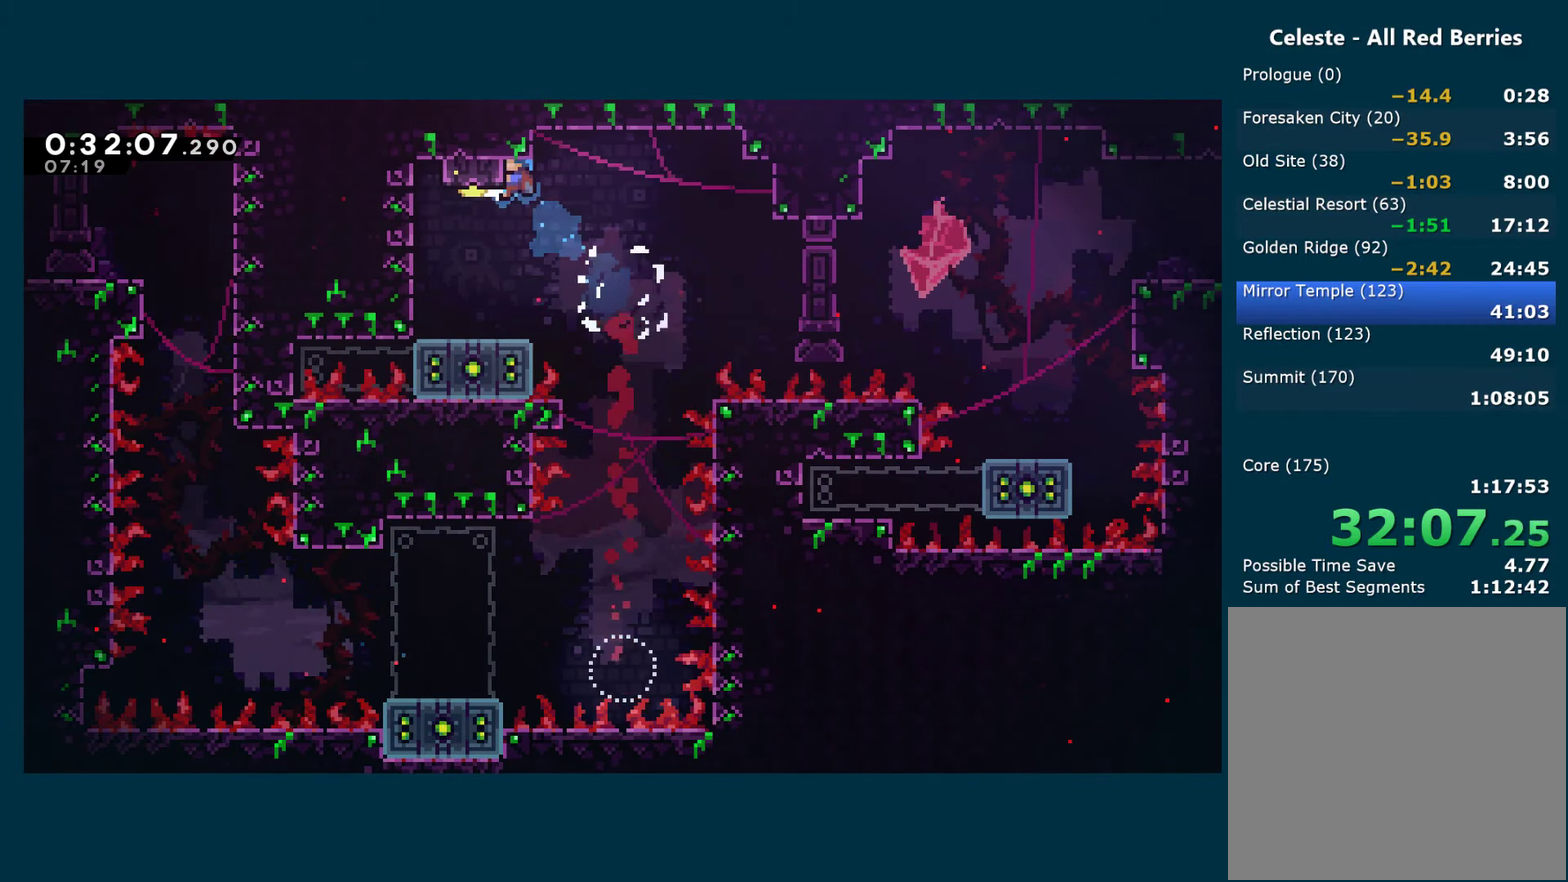
{"buttons": ["X", "DPAD_UP"], "left_stick": "center", "right_stick": "center", "events": [[50, "DPAD_DOWN", "down"], [84, "DPAD_LEFT", "up"], [167, "DPAD_DOWN", "up"], [167, "DPAD_LEFT", "down"], [300, "A", "down"], [300, "DPAD_UP", "down"], [317, "DPAD_LEFT", "up"], [367, "X", "down"], [400, "A", "up"]]}
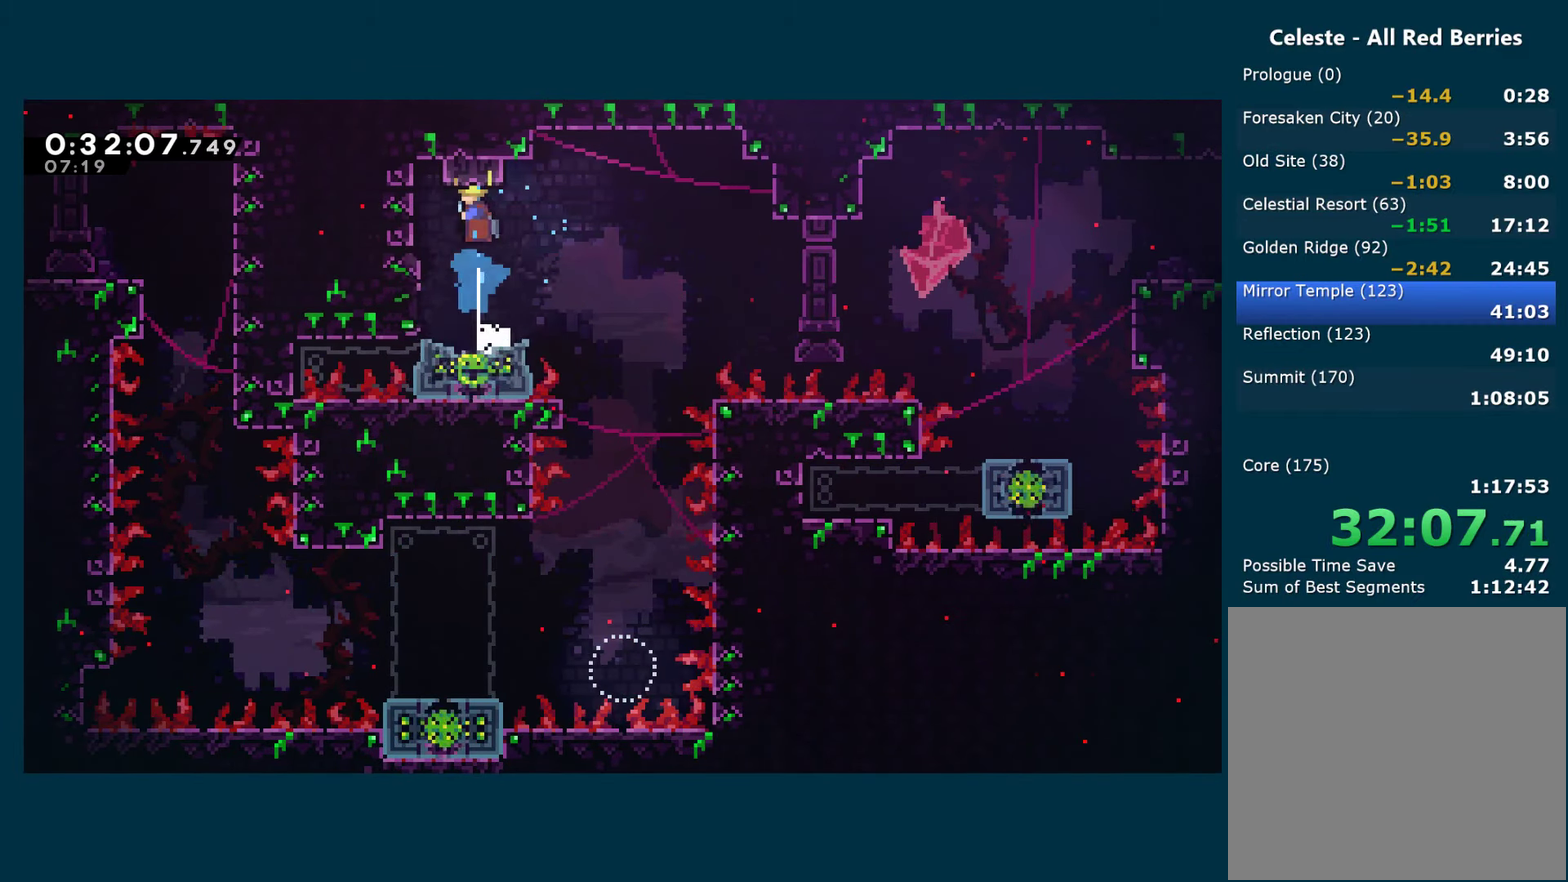
{"buttons": ["X", "DPAD_DOWN", "DPAD_RIGHT"], "left_stick": "center", "right_stick": "center", "events": [[34, "X", "up"], [50, "DPAD_UP", "up"], [450, "DPAD_DOWN", "down"], [450, "DPAD_RIGHT", "down"], [484, "X", "down"]]}
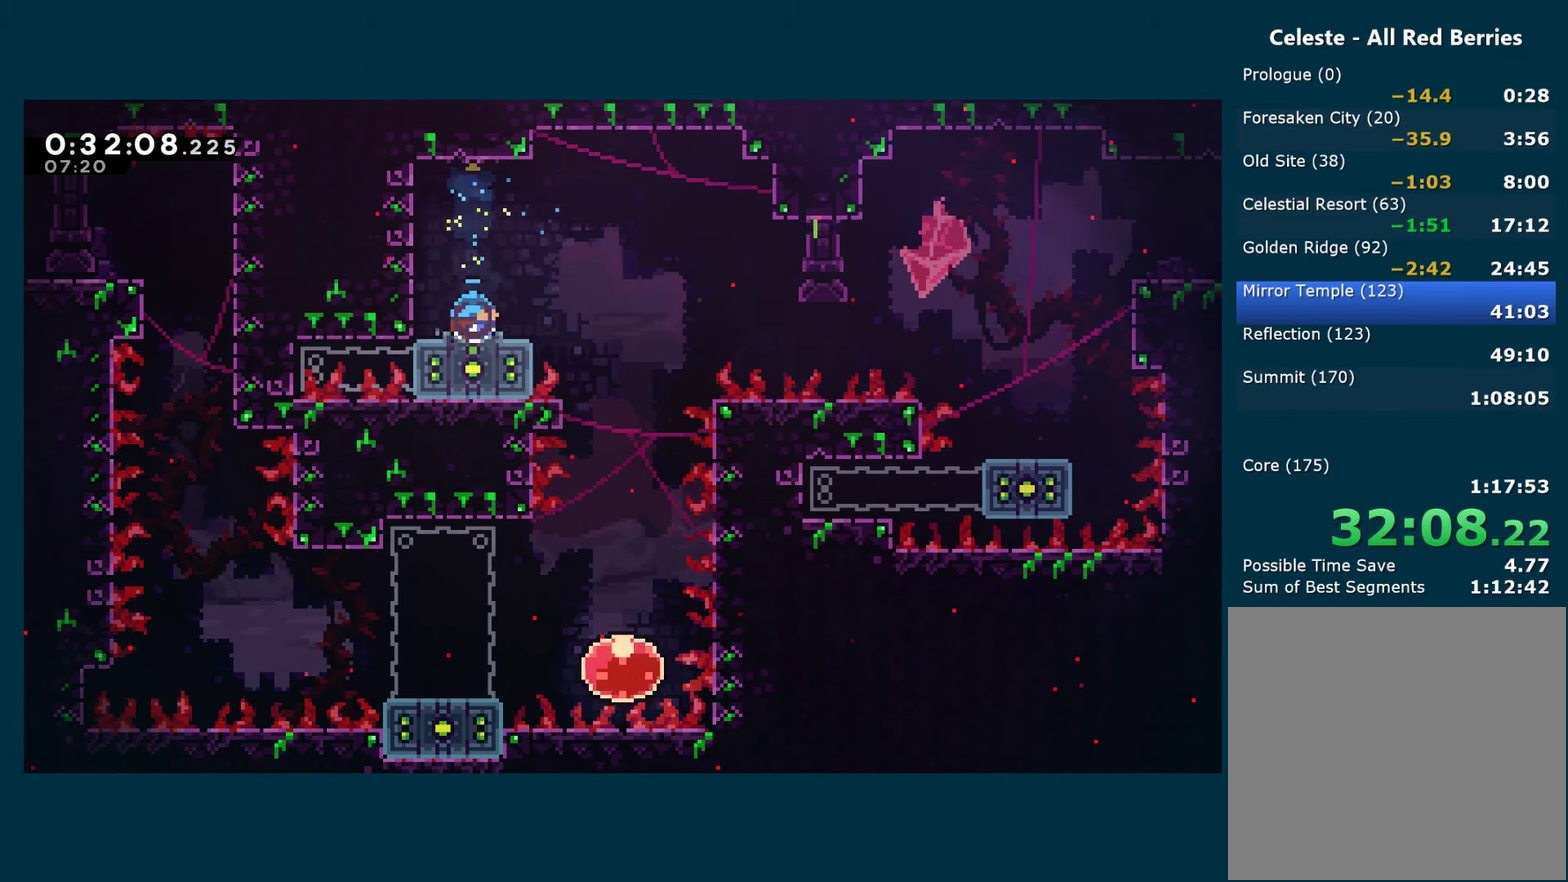
{"buttons": ["A", "X", "DPAD_RIGHT"], "left_stick": "center", "right_stick": "center", "events": [[184, "A", "down"], [300, "DPAD_DOWN", "up"], [384, "DPAD_DOWN", "down"], [500, "DPAD_DOWN", "up"]]}
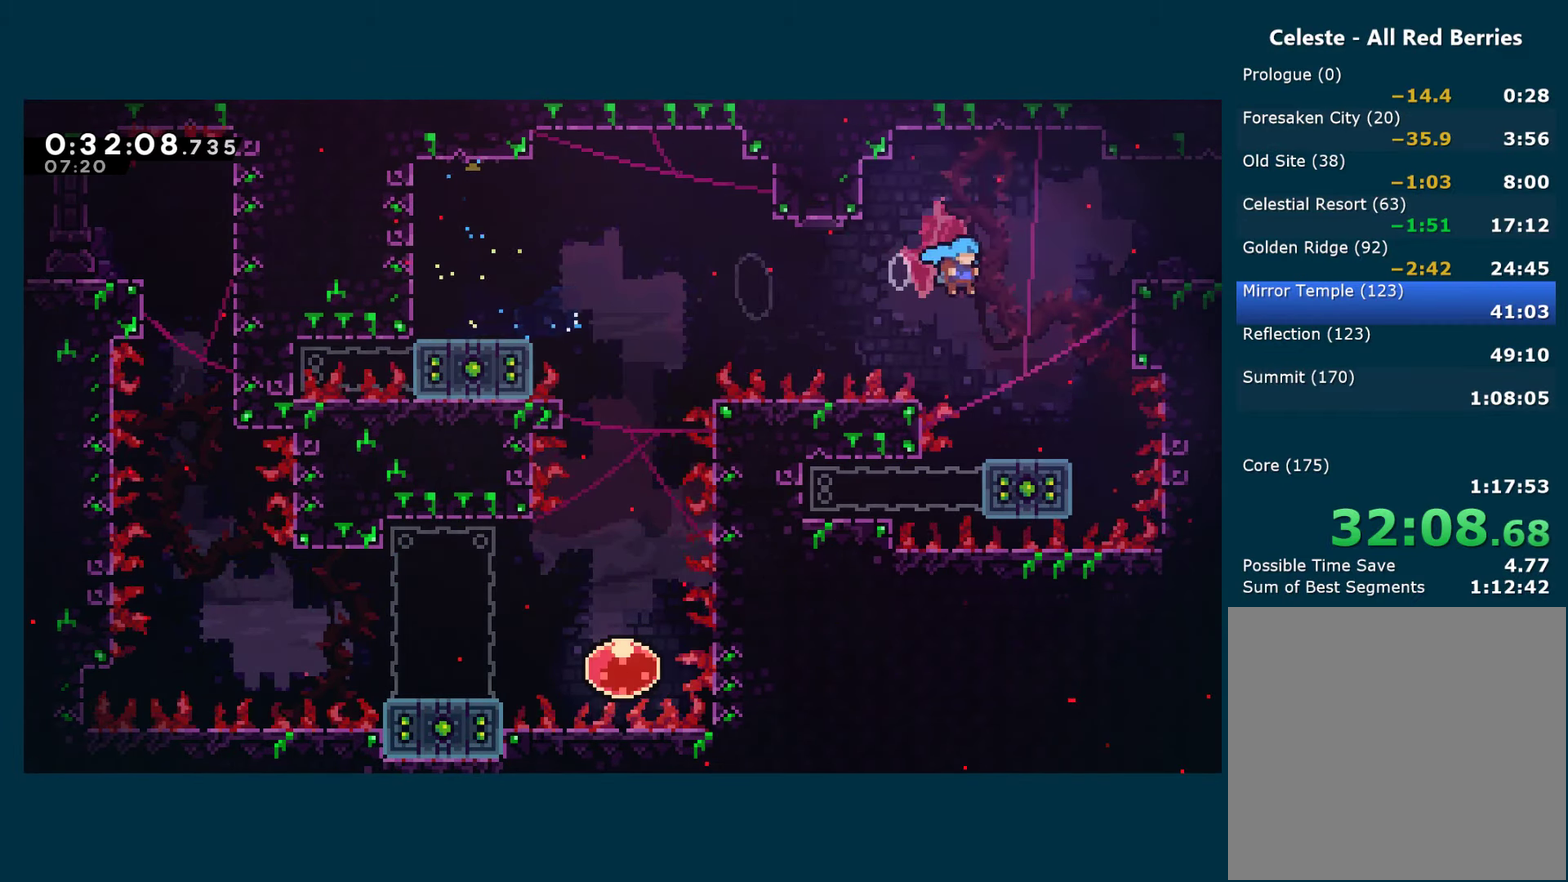
{"buttons": ["DPAD_RIGHT"], "left_stick": "center", "right_stick": "center", "events": [[84, "A", "up"], [84, "X", "up"], [100, "R1", "down"], [200, "A", "down"], [500, "A", "up"], [500, "R1", "up"]]}
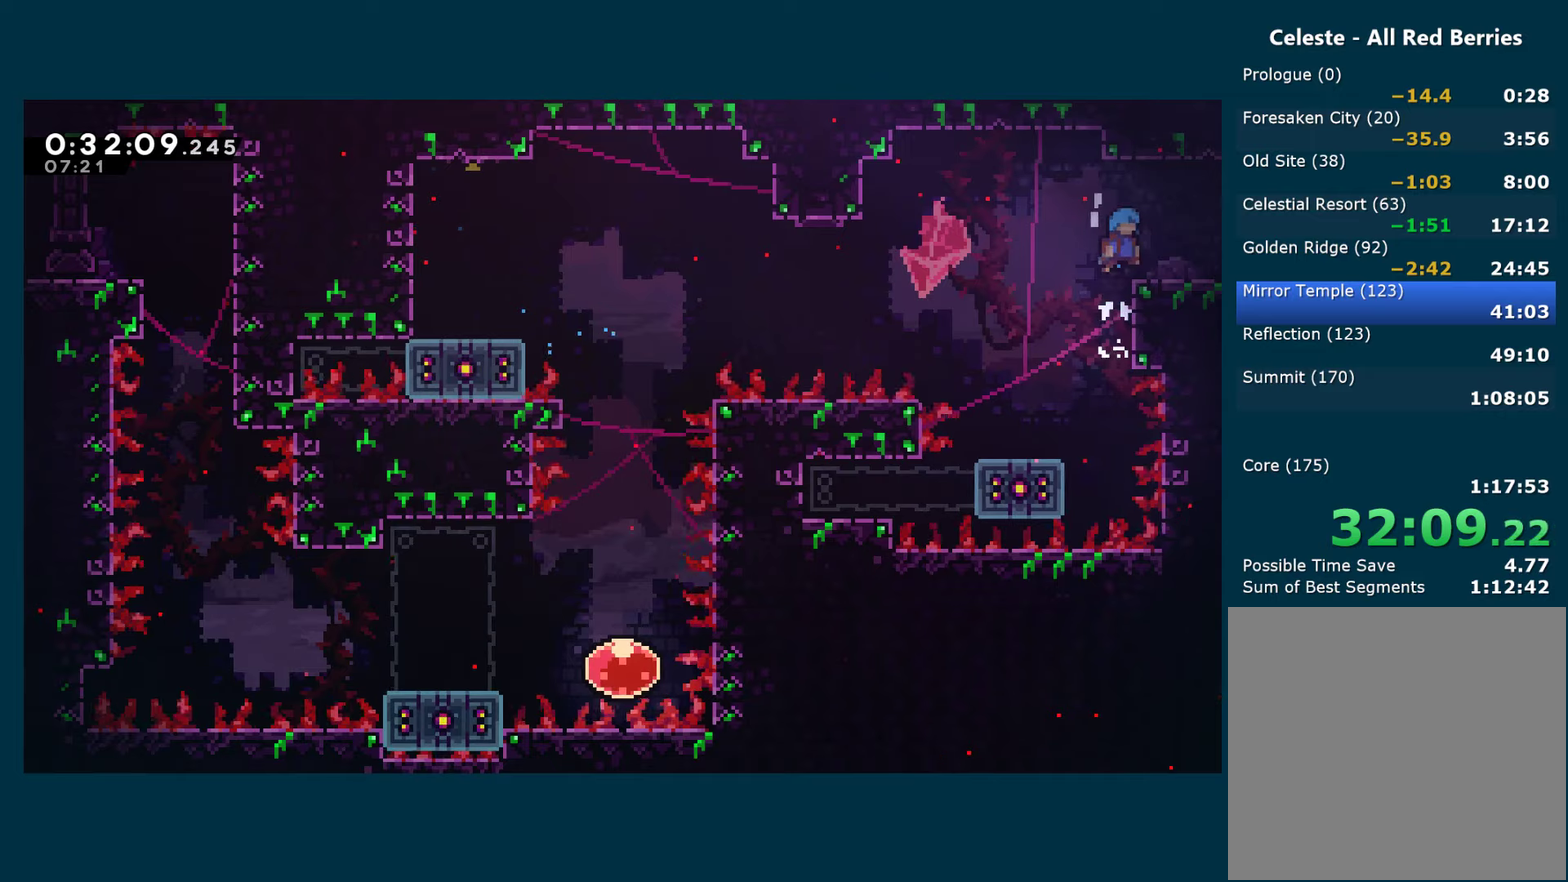
{"buttons": ["DPAD_RIGHT"], "left_stick": "center", "right_stick": "center", "events": []}